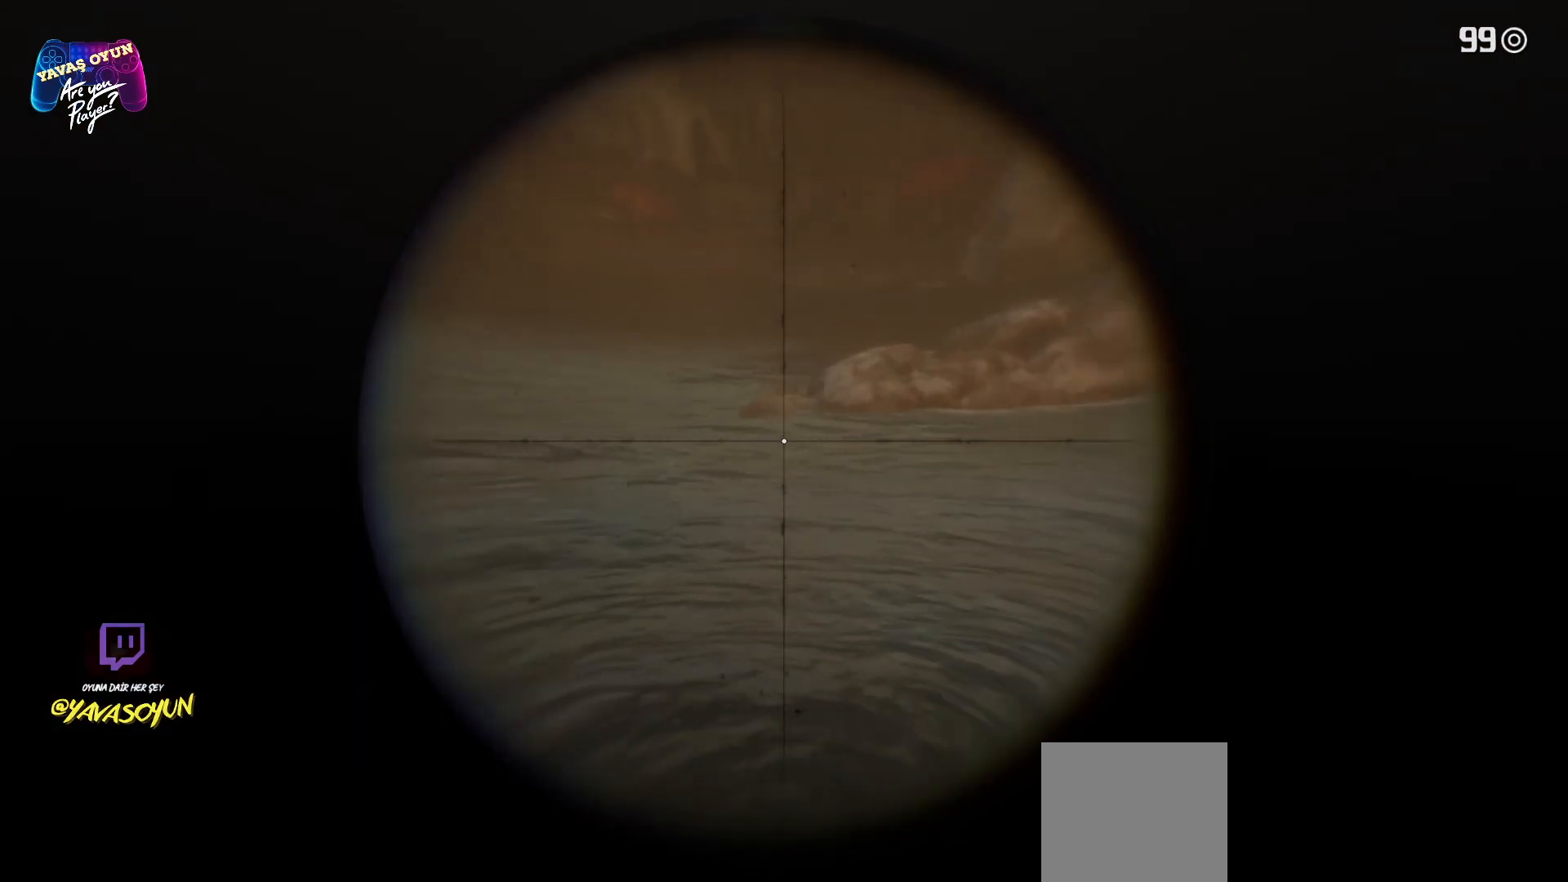
Gameplay with a controller (Xbox layout); each line is a JSON object with the inputs held at the frame after it. "events" lists button and stick changes between this image and that frame as [ms after this image, input, new state], when the widget could be followed in between.
{"buttons": [], "left_stick": "up", "right_stick": "center", "events": [[300, "right_stick", "center"], [383, "L2", "up"]]}
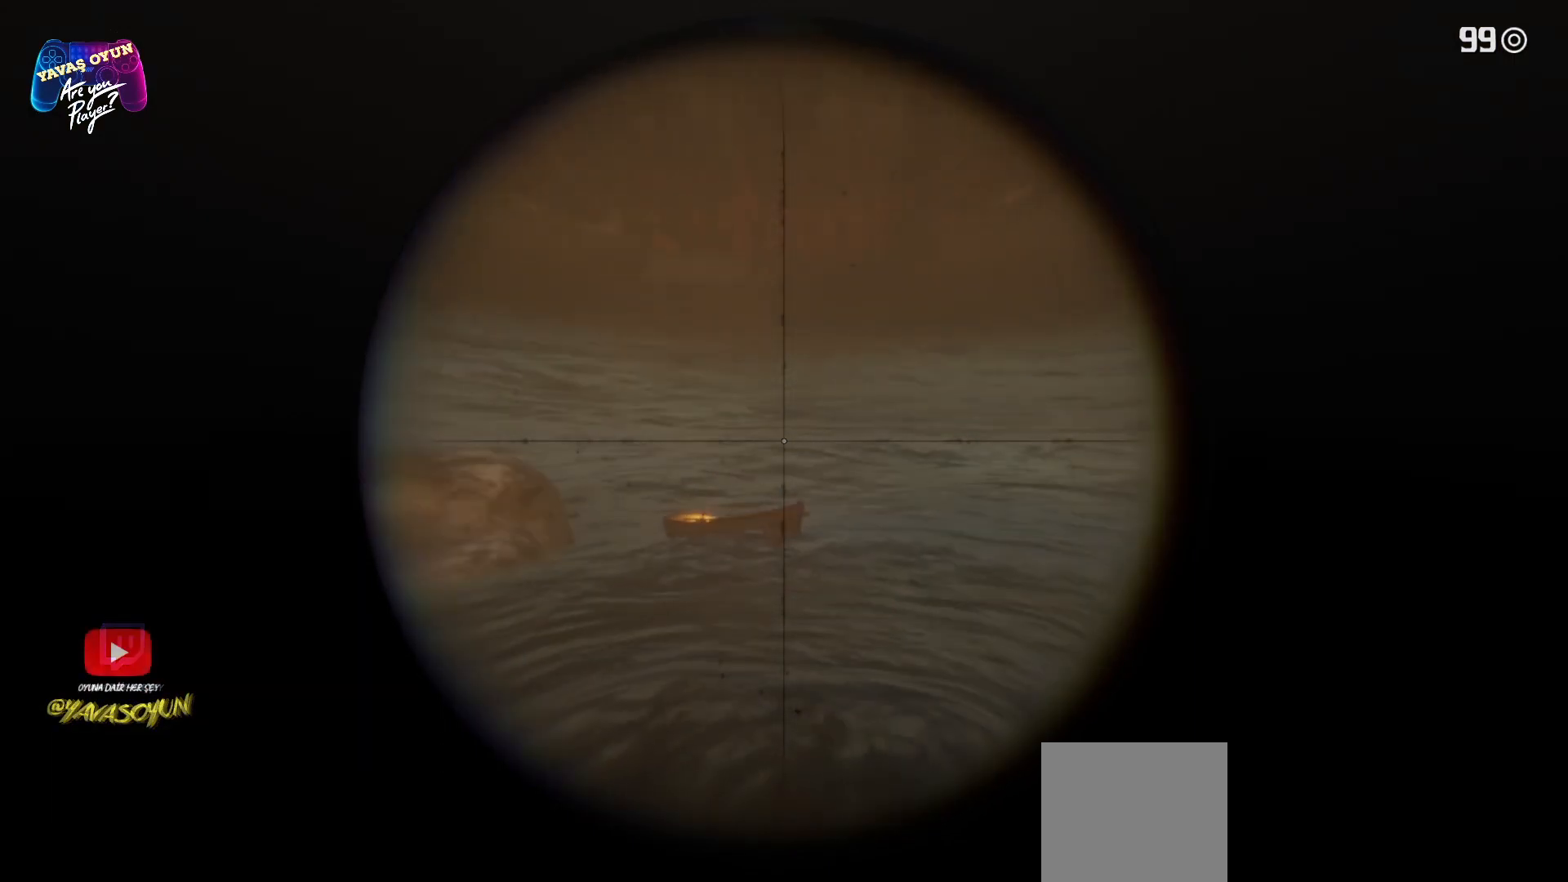
{"buttons": [], "left_stick": "center", "right_stick": "center", "events": [[67, "left_stick", "center"]]}
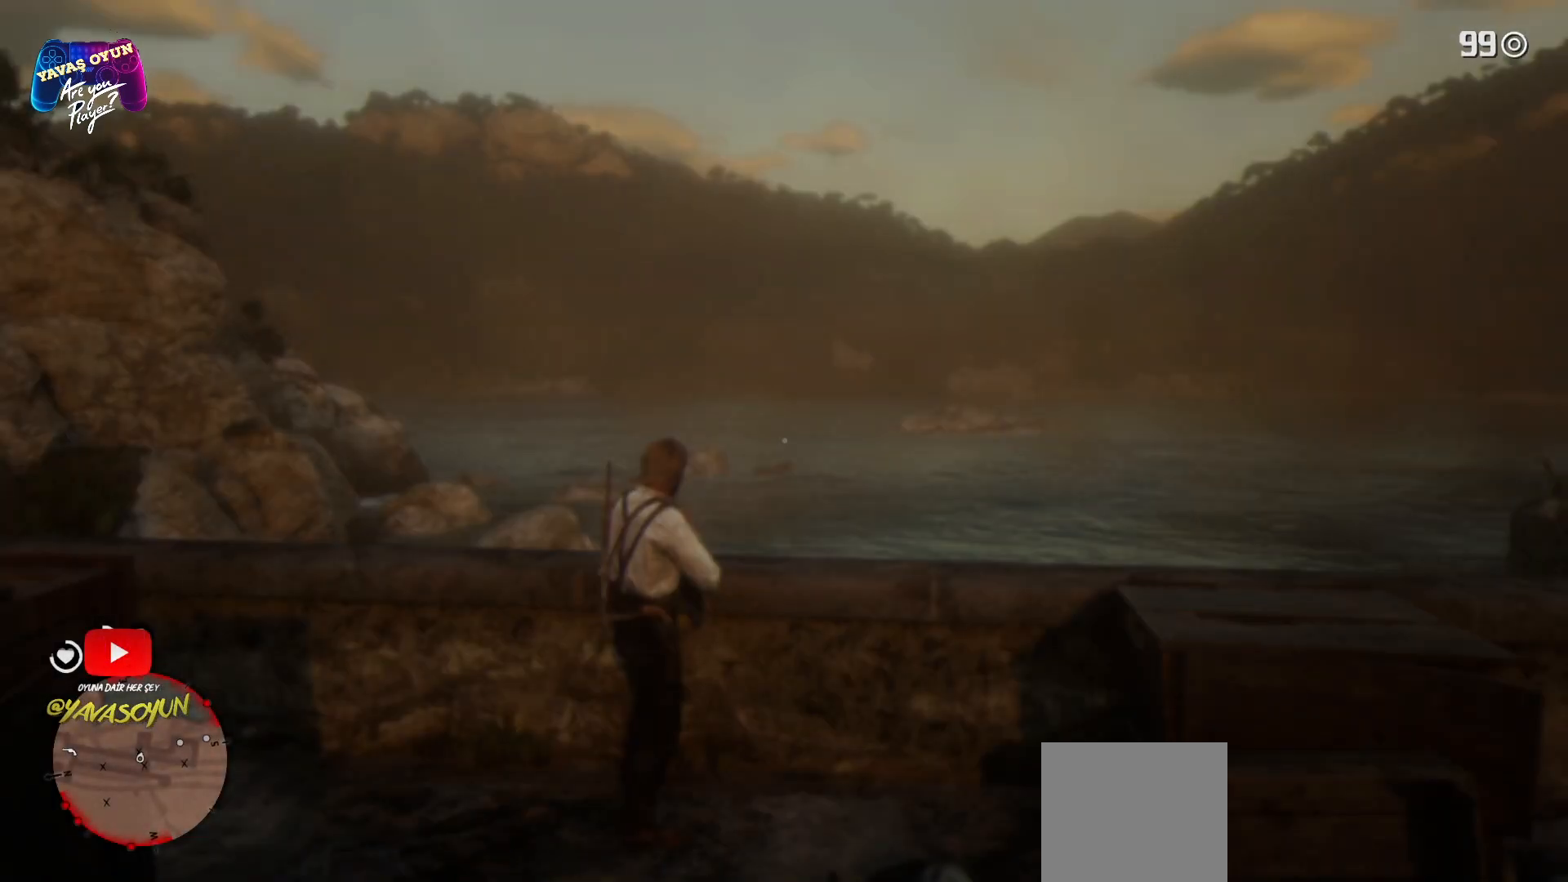
{"buttons": ["A"], "left_stick": "down-right", "right_stick": "center", "events": [[50, "left_stick", "right"], [167, "A", "down"], [383, "A", "up"], [400, "left_stick", "down-right"], [483, "A", "down"]]}
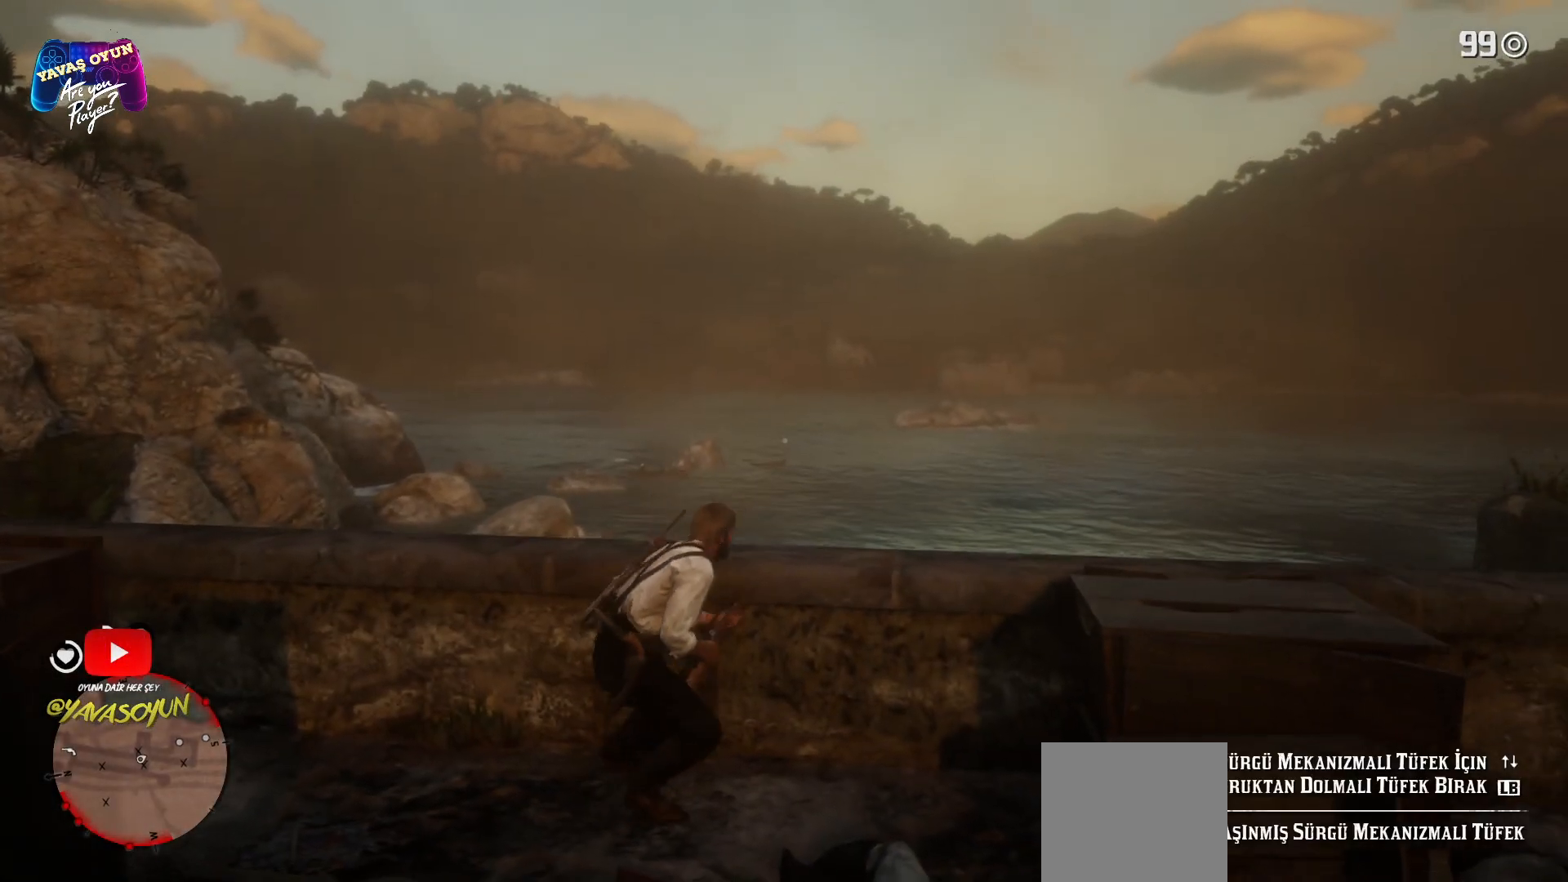
{"buttons": [], "left_stick": "down-right", "right_stick": "center", "events": [[333, "A", "up"]]}
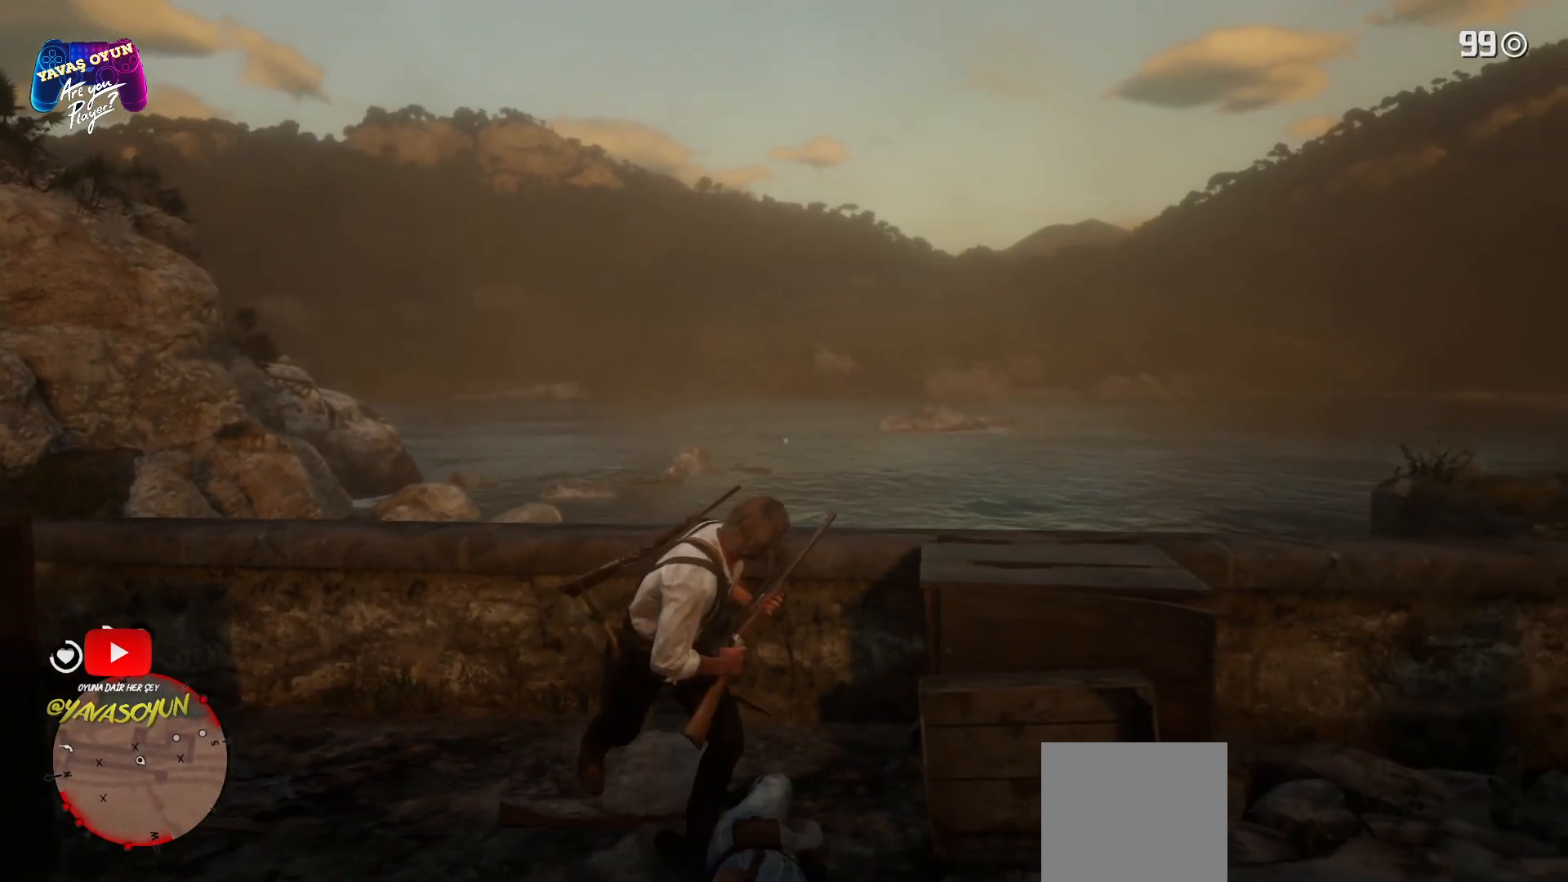
{"buttons": [], "left_stick": "up", "right_stick": "center", "events": [[50, "right_stick", "down-right"], [433, "right_stick", "center"], [467, "left_stick", "up"]]}
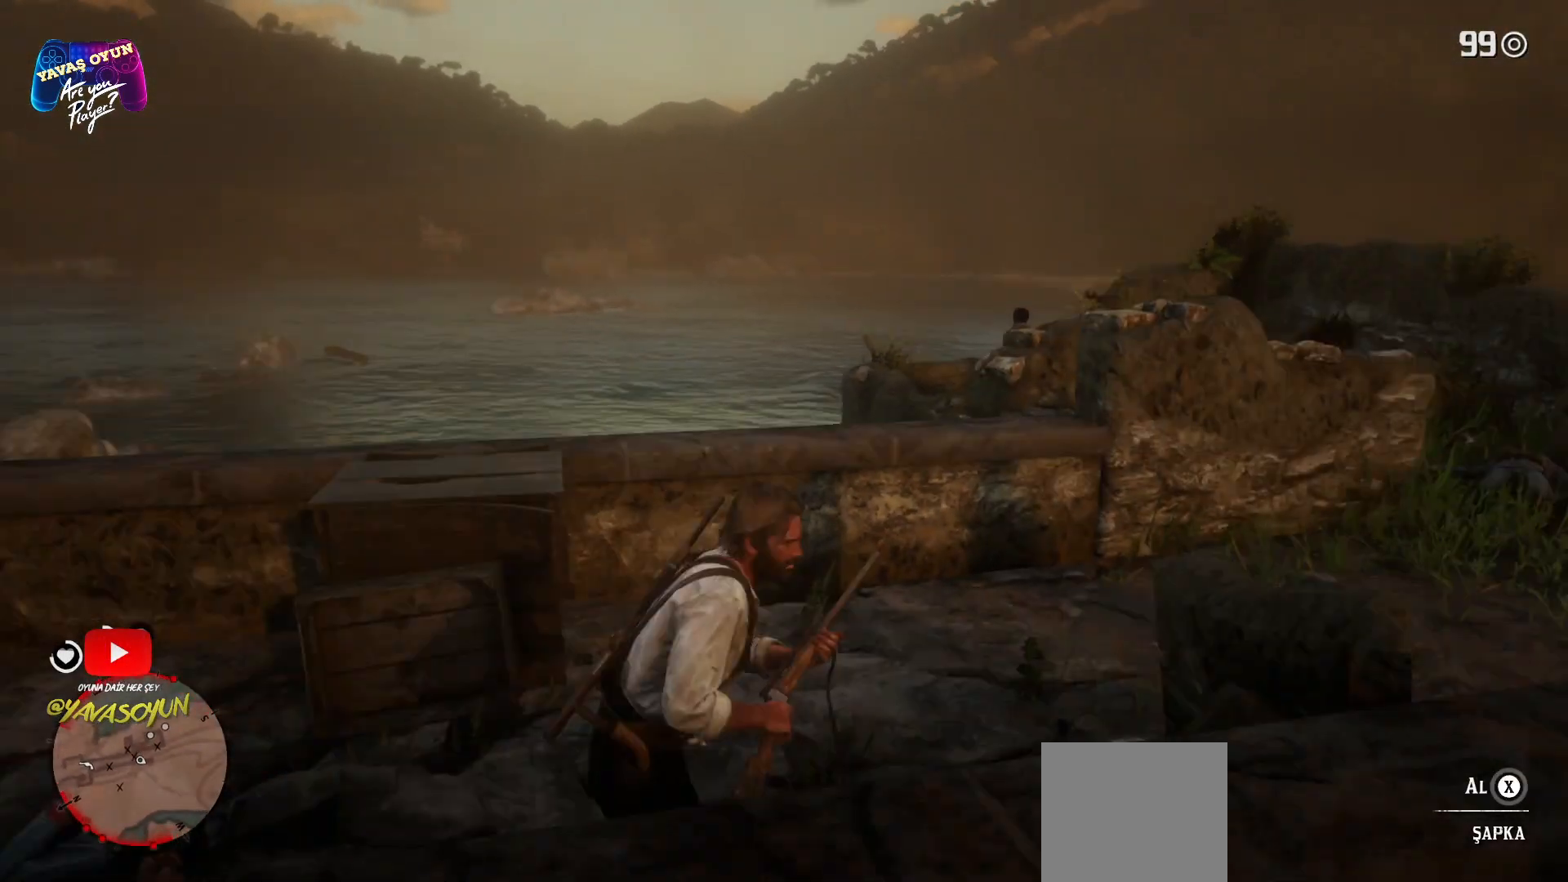
{"buttons": [], "left_stick": "up", "right_stick": "center", "events": []}
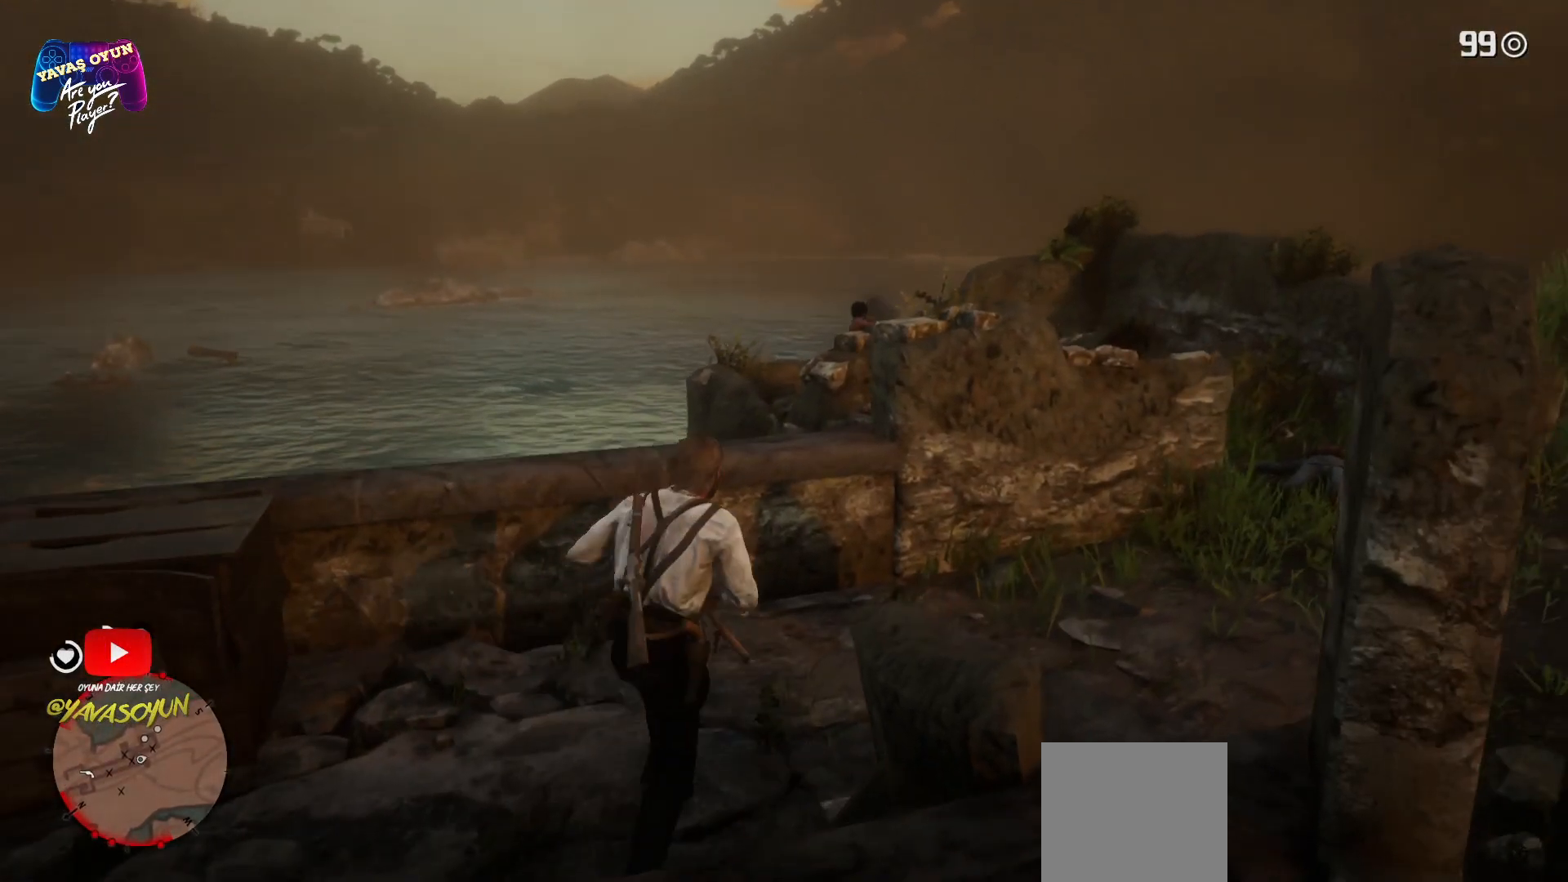
{"buttons": [], "left_stick": "center", "right_stick": "center", "events": [[150, "R1", "down"], [283, "R1", "up"], [383, "left_stick", "center"]]}
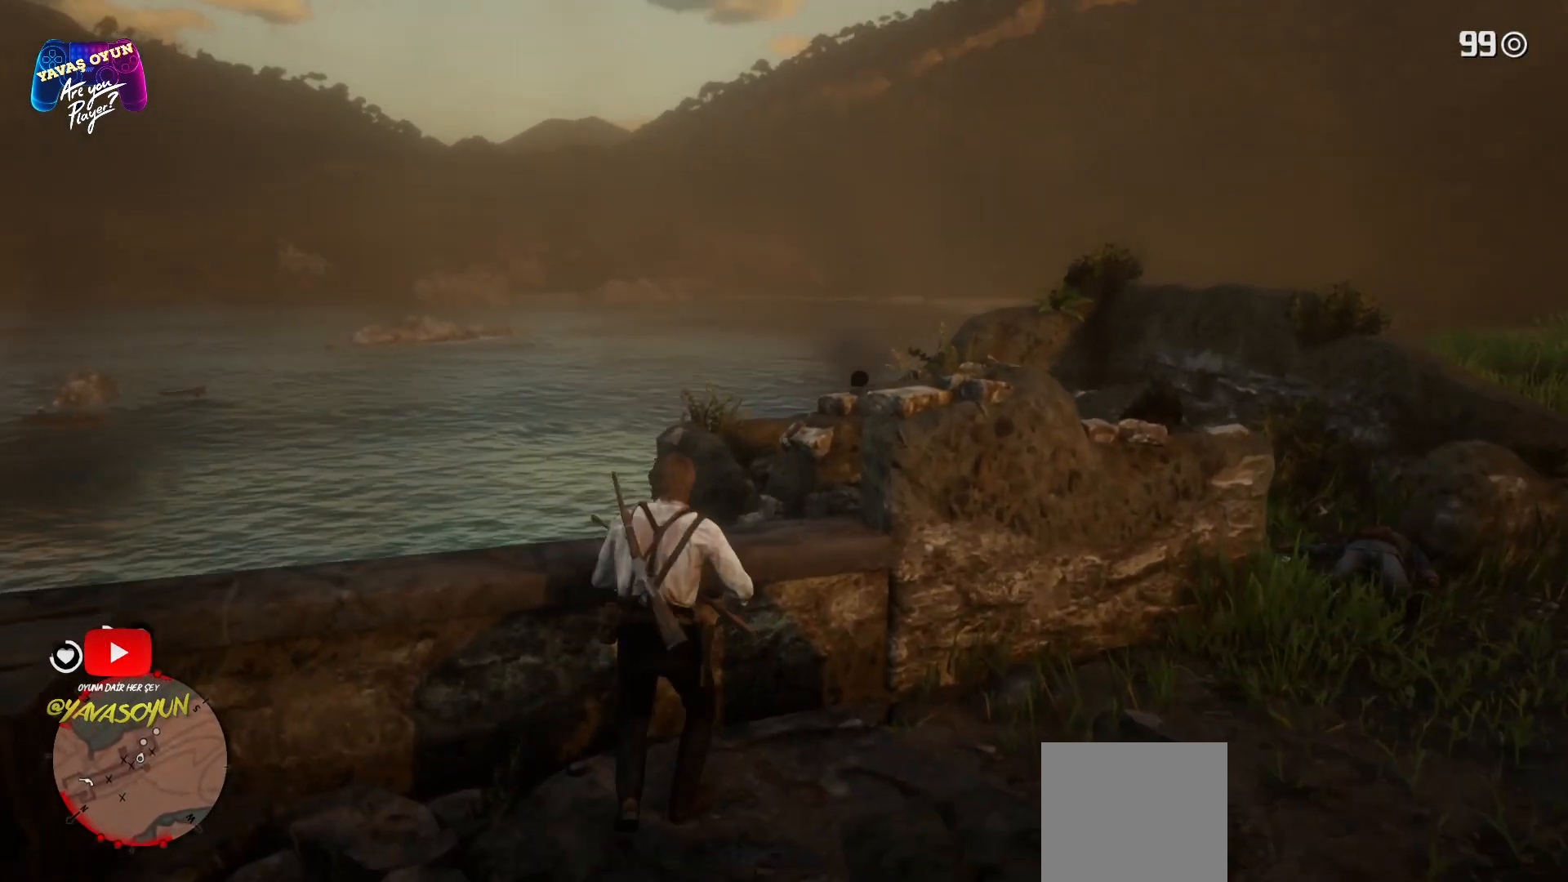
{"buttons": [], "left_stick": "center", "right_stick": "center", "events": [[50, "right_stick", "left"], [367, "right_stick", "center"]]}
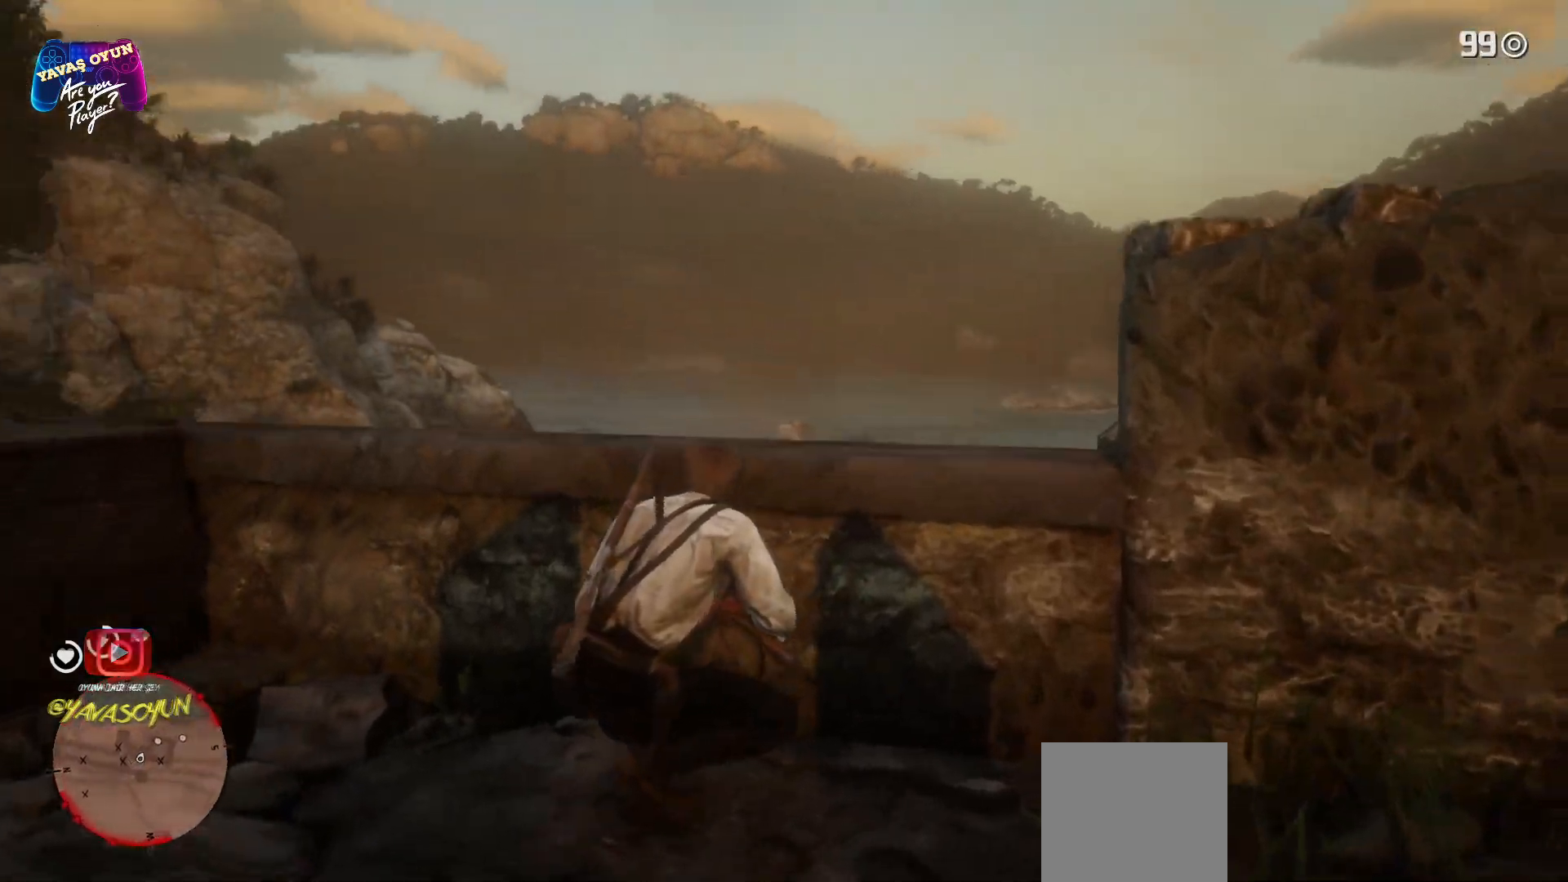
{"buttons": ["L2"], "left_stick": "center", "right_stick": "center", "events": [[100, "L2", "down"]]}
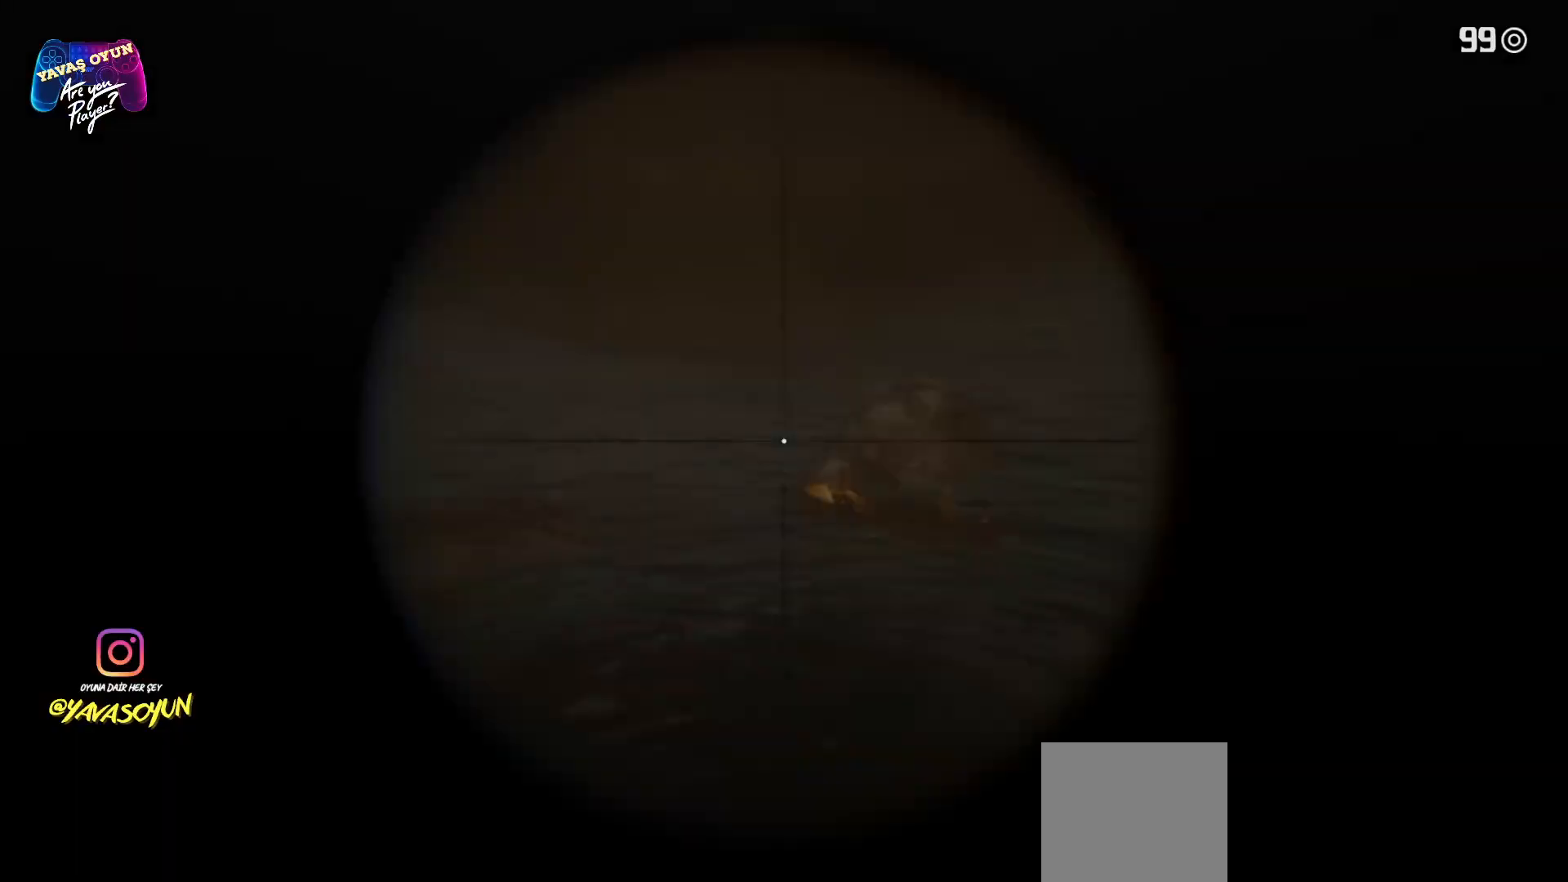
{"buttons": ["L2"], "left_stick": "center", "right_stick": "right", "events": [[483, "right_stick", "right"]]}
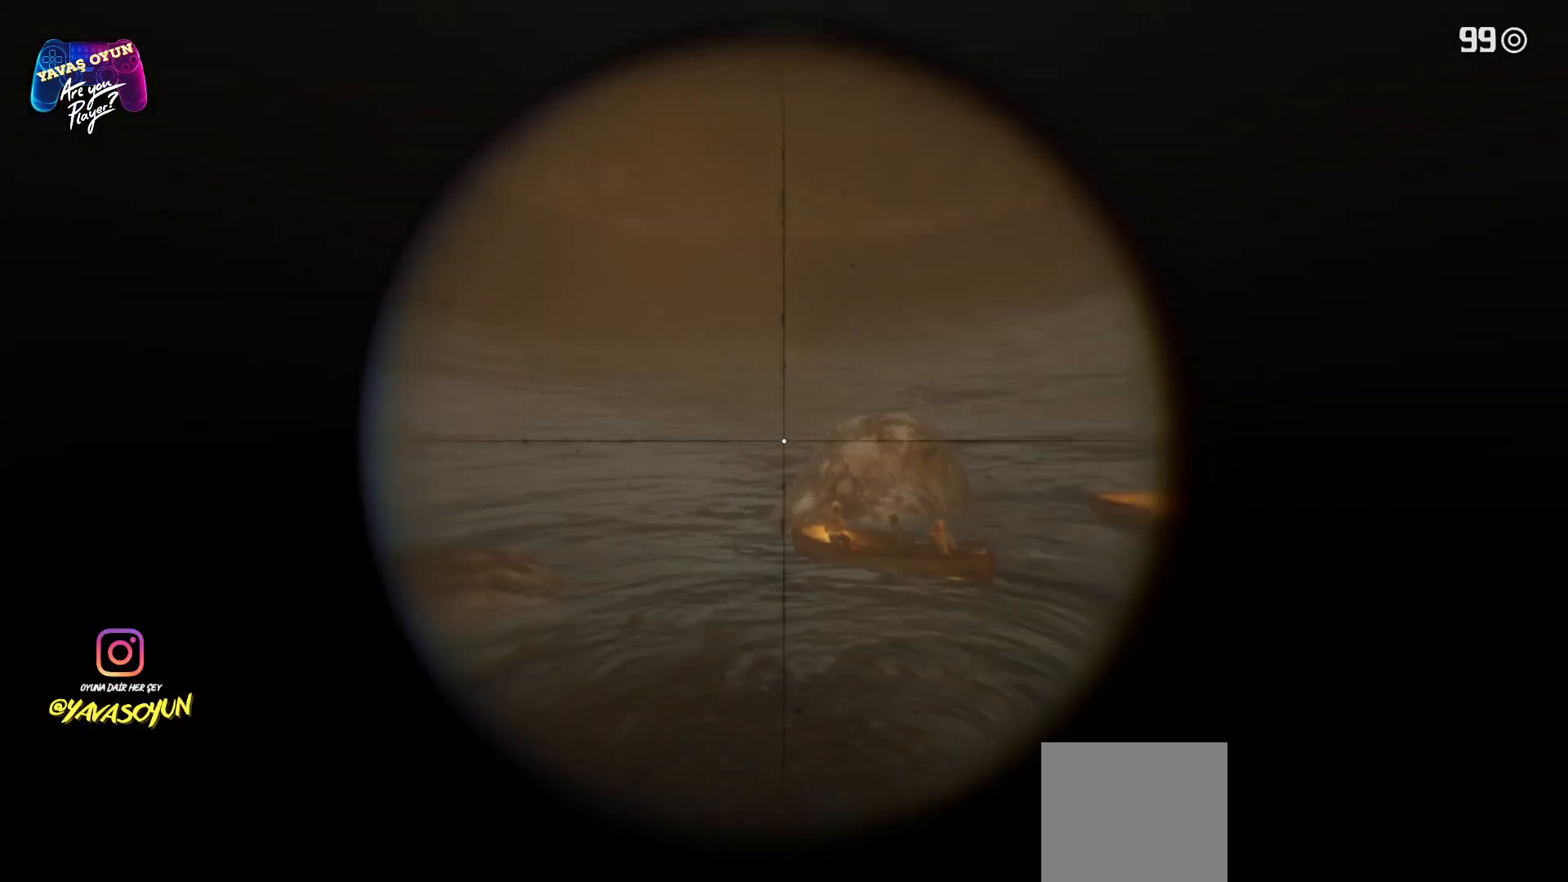
{"buttons": ["L2"], "left_stick": "center", "right_stick": "right", "events": [[150, "right_stick", "center"], [383, "right_stick", "right"]]}
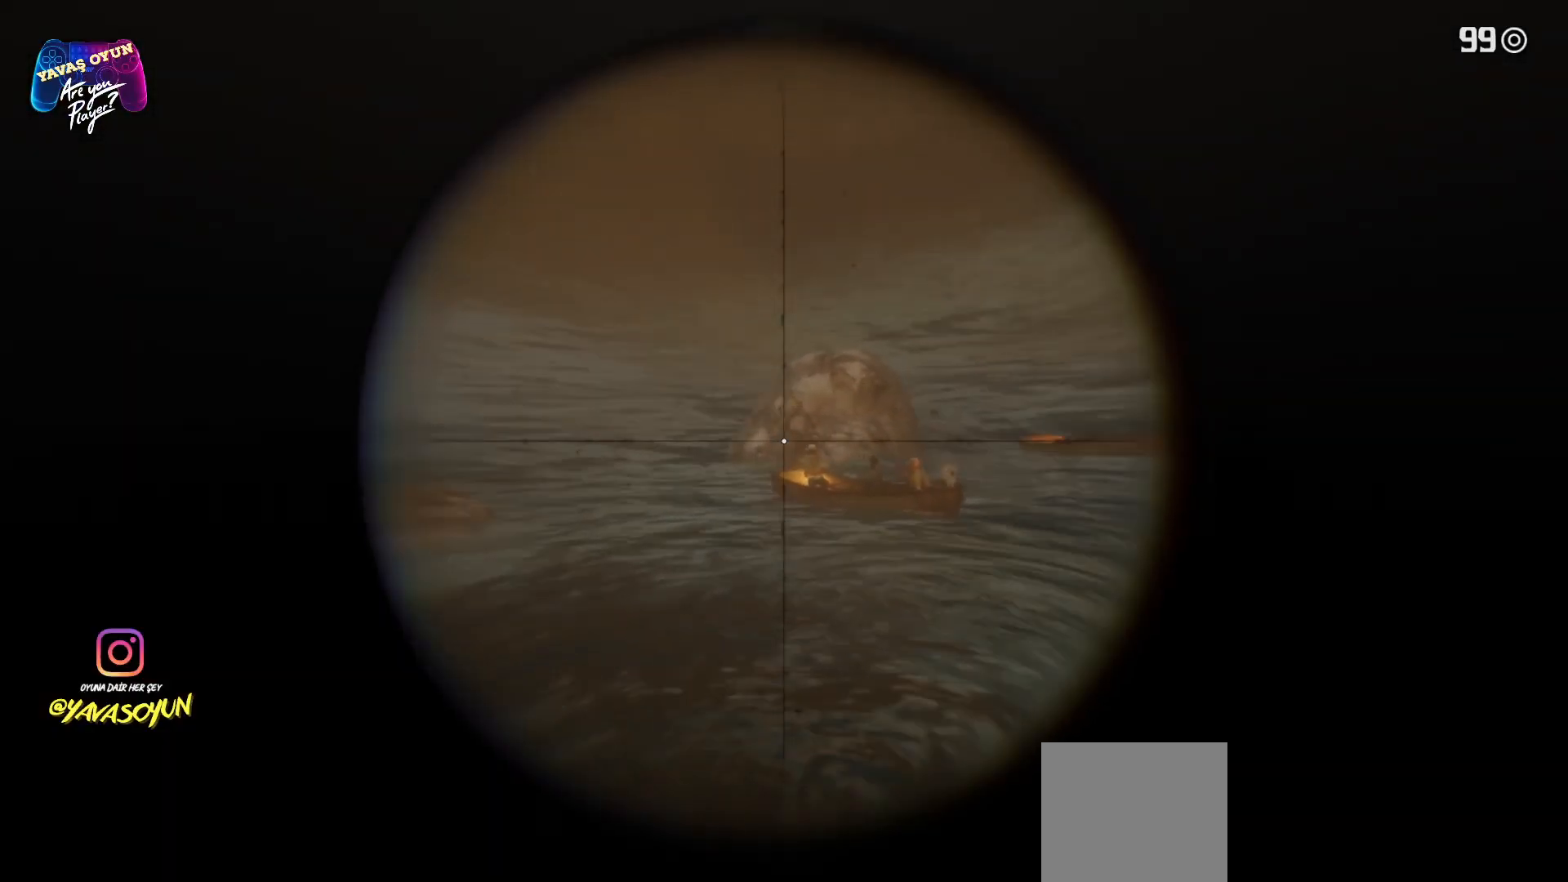
{"buttons": ["L2"], "left_stick": "center", "right_stick": "center", "events": [[133, "right_stick", "down-right"], [383, "right_stick", "center"]]}
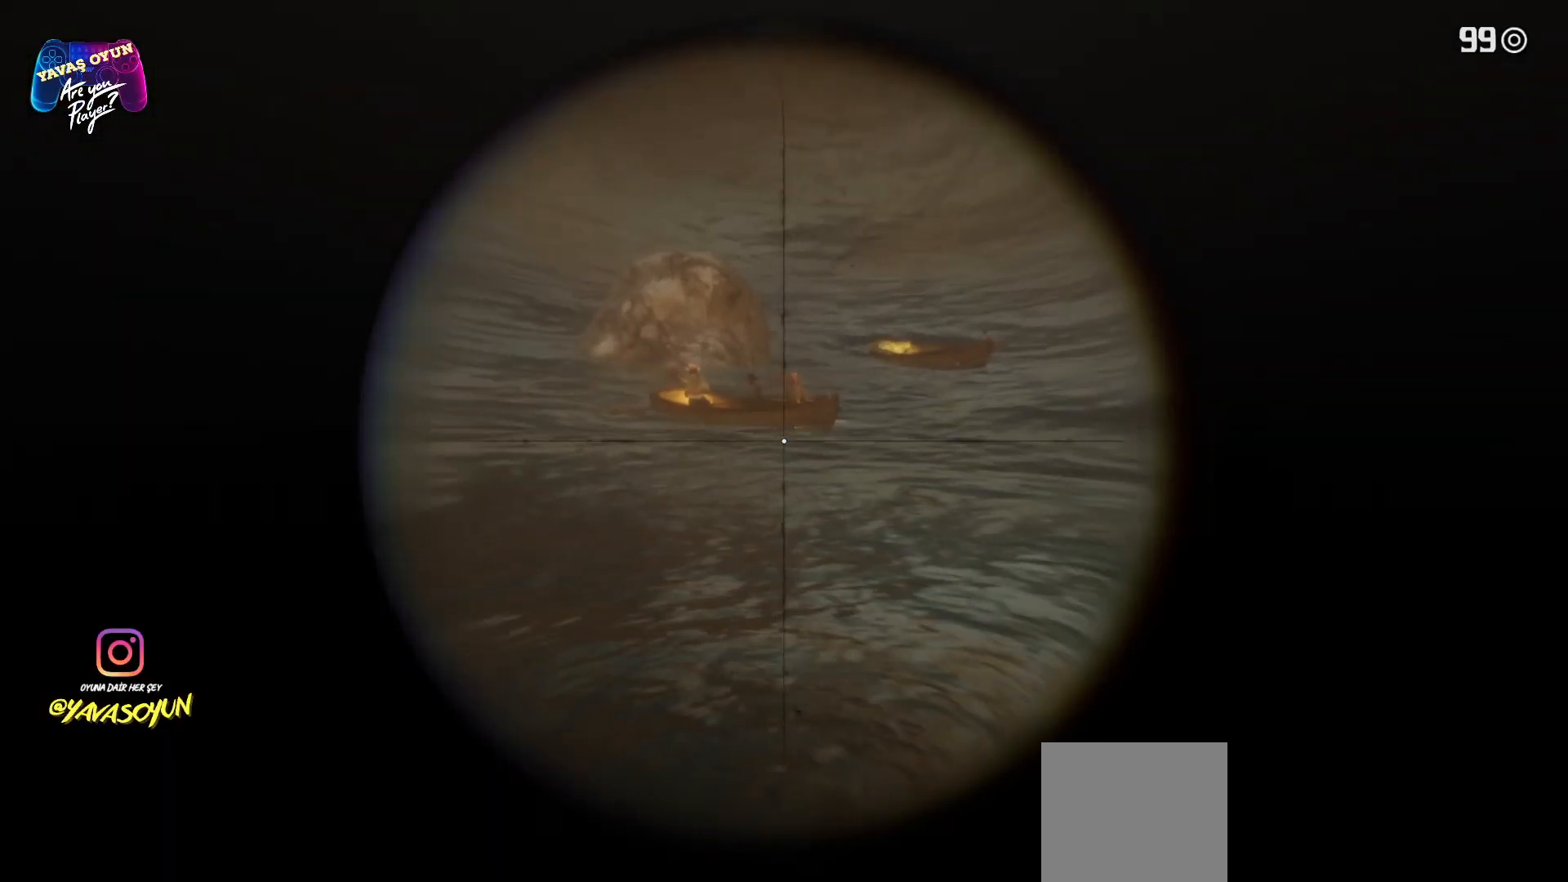
{"buttons": ["L2"], "left_stick": "center", "right_stick": "center", "events": [[217, "right_stick", "up-right"], [450, "right_stick", "center"]]}
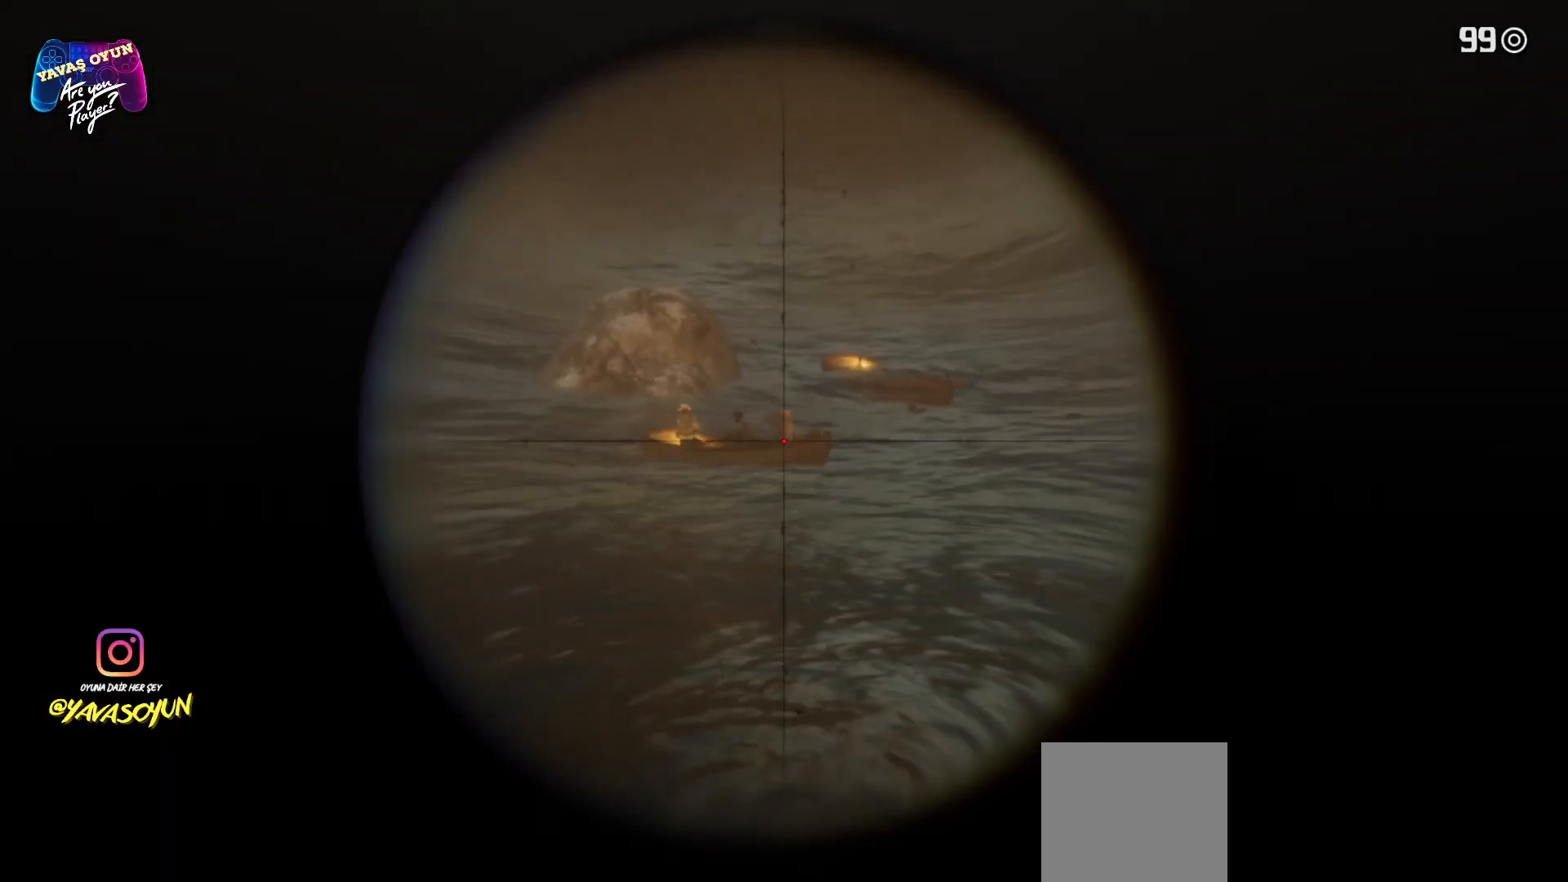
{"buttons": ["L2"], "left_stick": "center", "right_stick": "center", "events": [[217, "R2", "down"], [500, "R2", "up"]]}
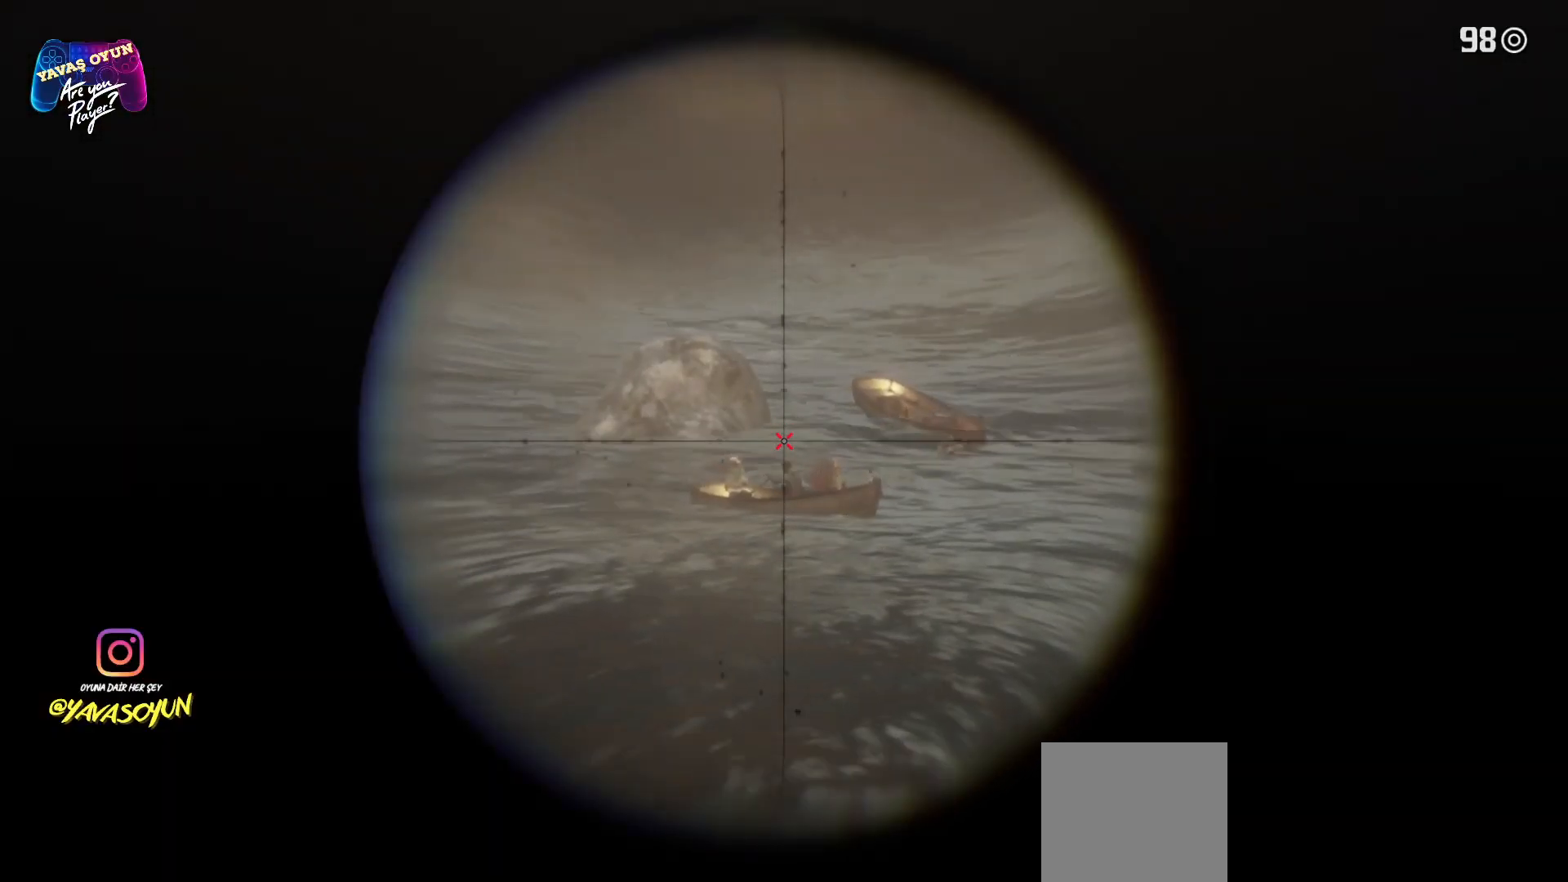
{"buttons": ["L2"], "left_stick": "center", "right_stick": "center", "events": []}
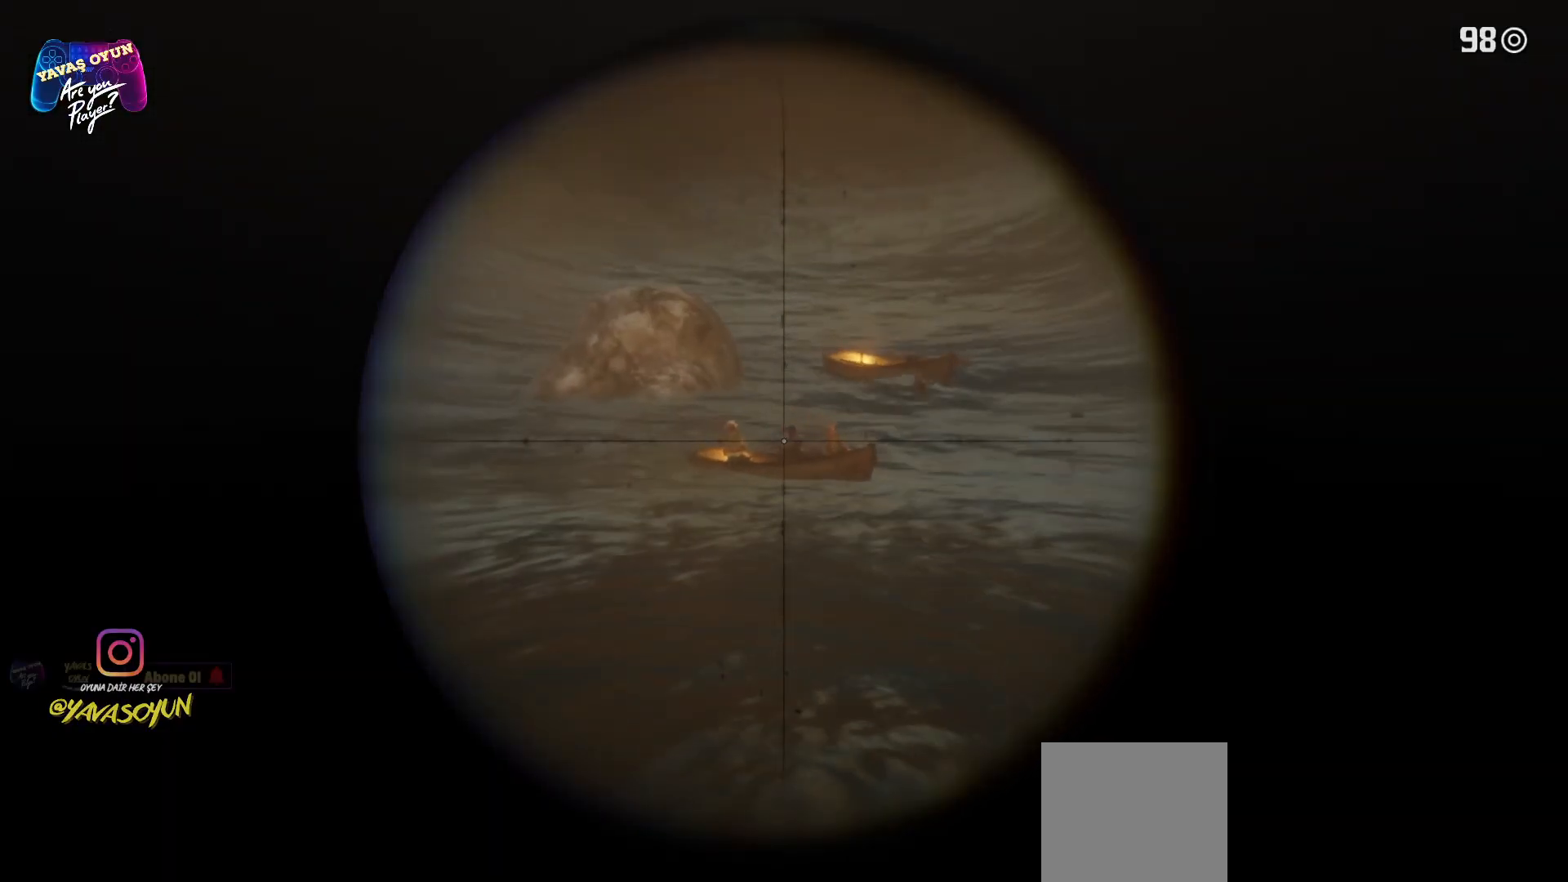
{"buttons": ["L2"], "left_stick": "center", "right_stick": "center", "events": []}
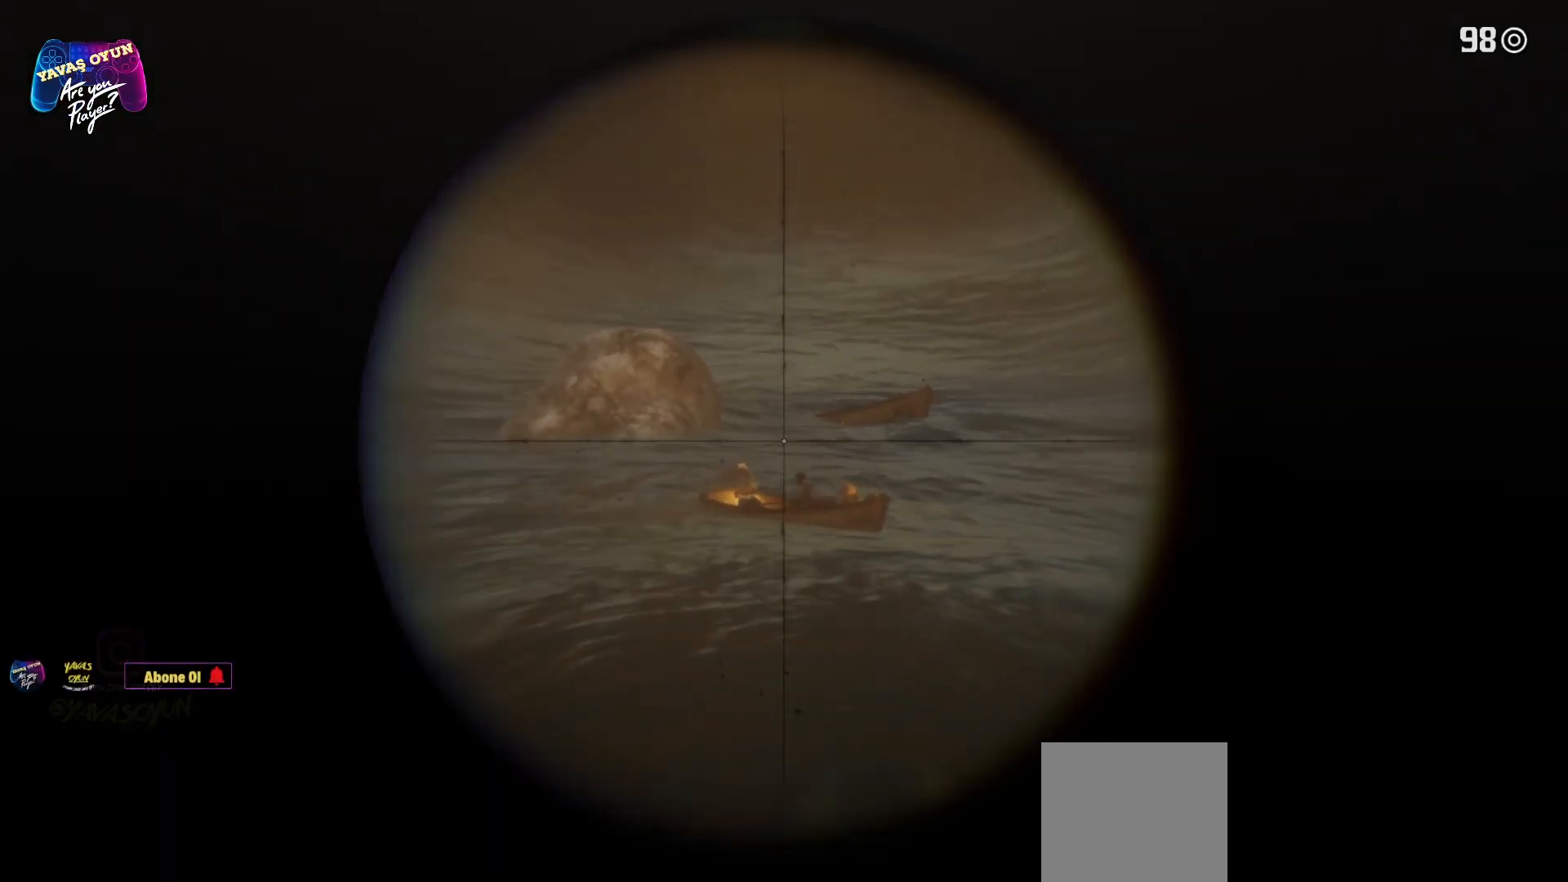
{"buttons": ["L2"], "left_stick": "center", "right_stick": "right", "events": [[117, "right_stick", "left"], [217, "right_stick", "center"], [350, "right_stick", "right"]]}
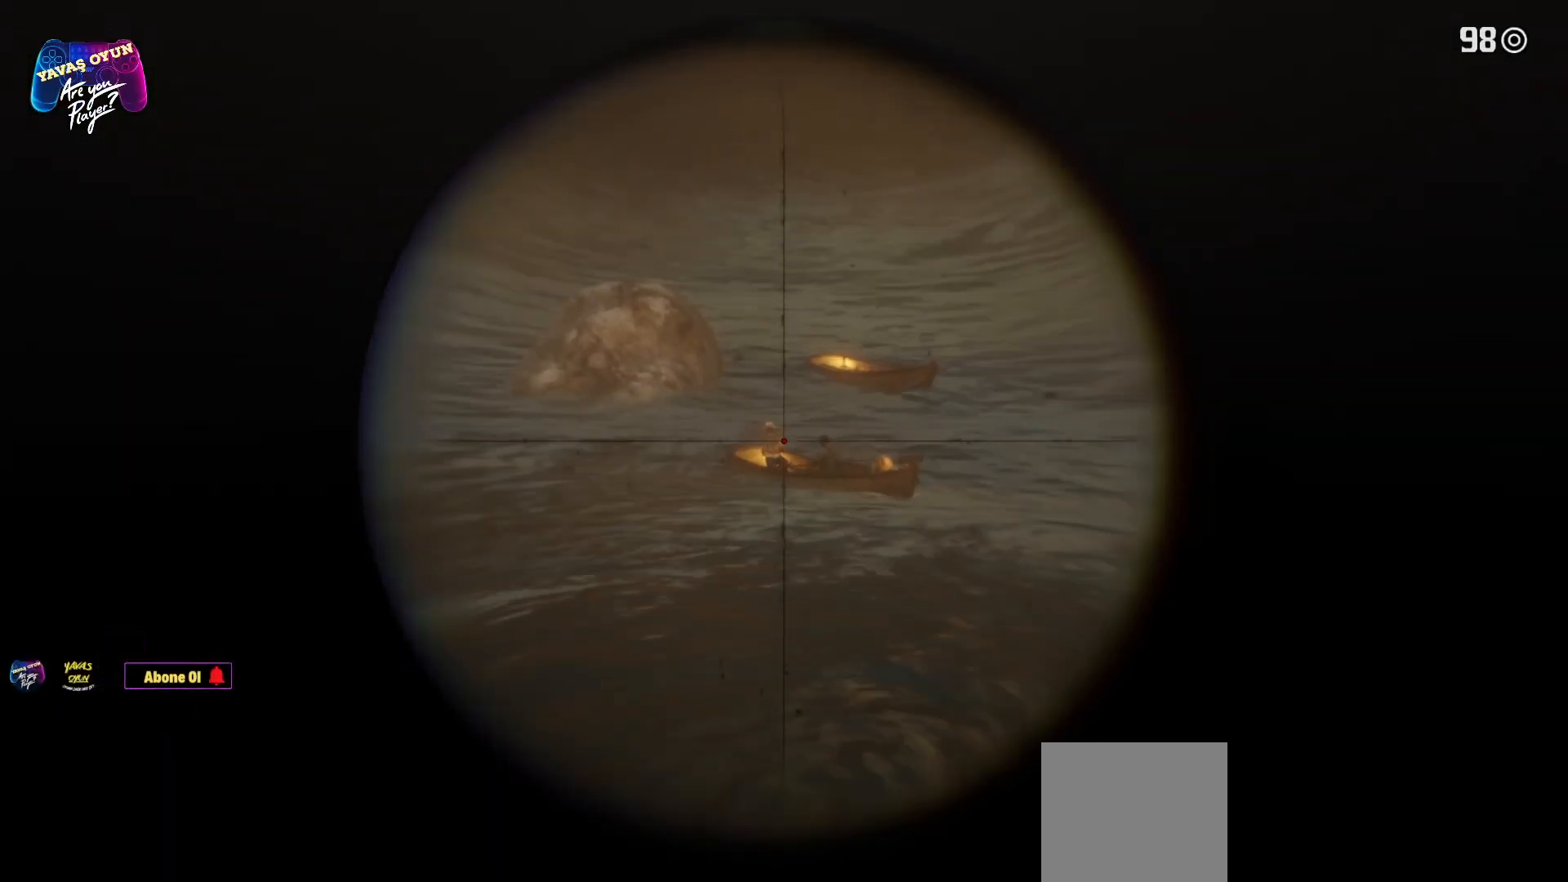
{"buttons": ["L2"], "left_stick": "center", "right_stick": "center", "events": [[50, "right_stick", "center"], [267, "R2", "down"], [500, "R2", "up"]]}
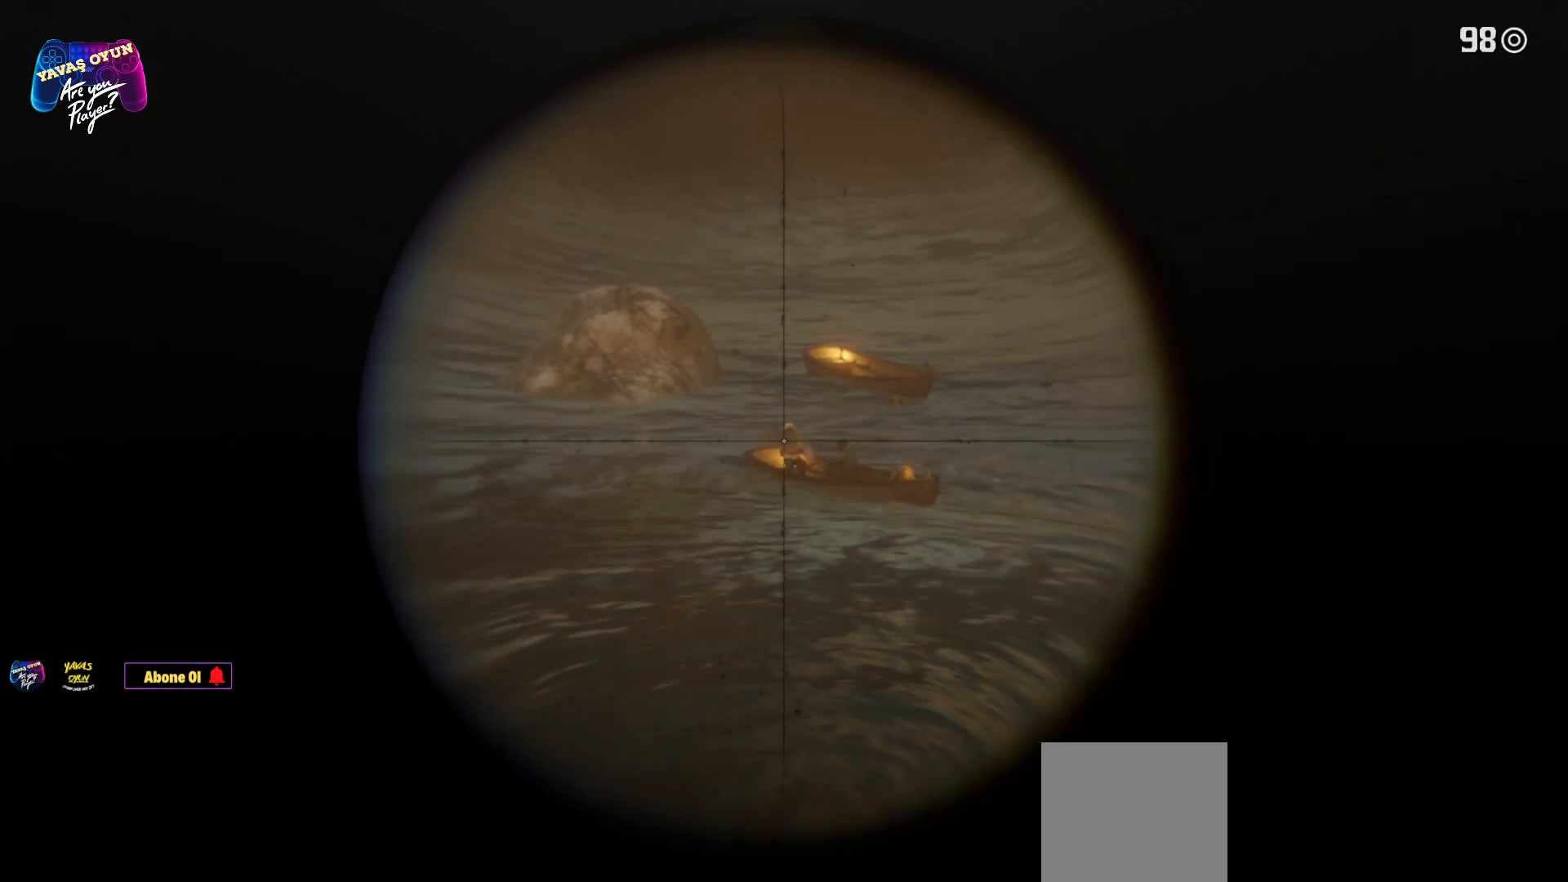
{"buttons": ["L2"], "left_stick": "center", "right_stick": "right", "events": [[250, "right_stick", "right"]]}
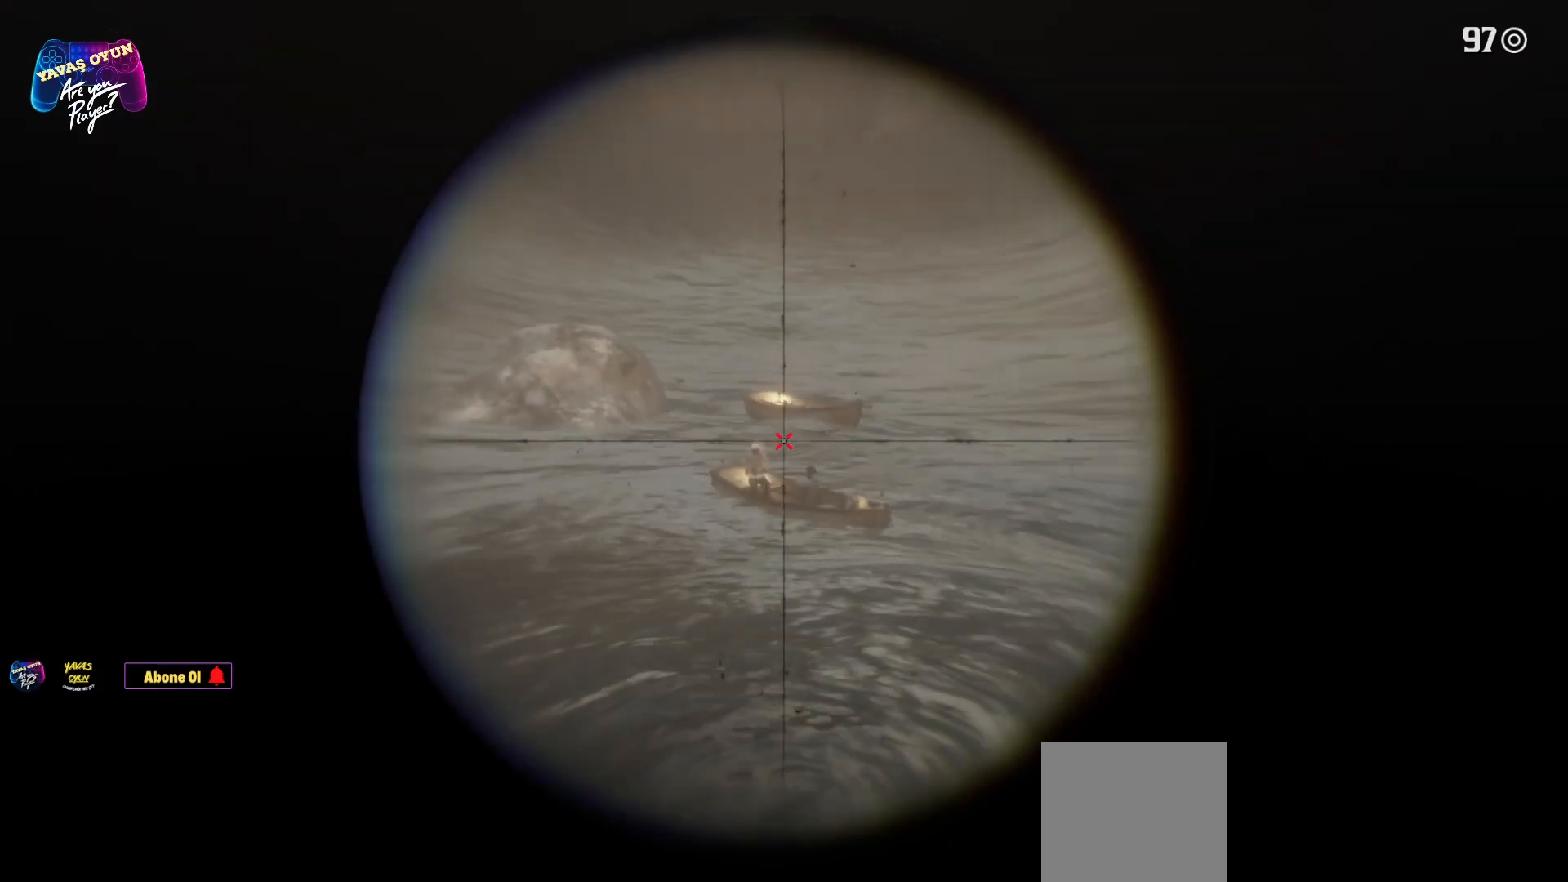
{"buttons": ["L2"], "left_stick": "center", "right_stick": "center", "events": [[17, "right_stick", "center"], [183, "R2", "down"], [417, "R2", "up"]]}
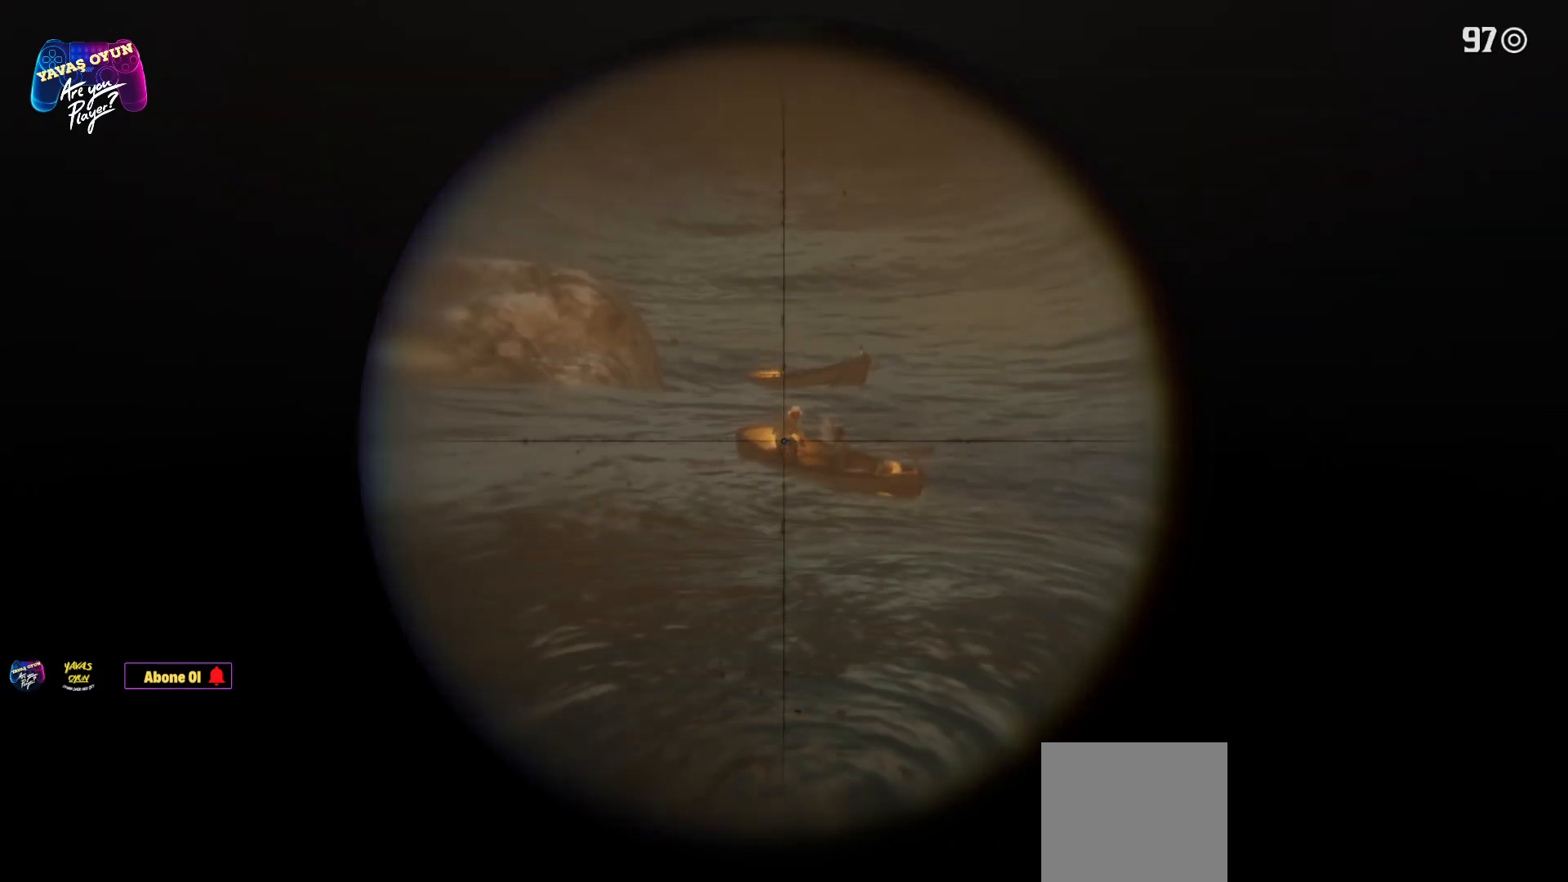
{"buttons": ["L2"], "left_stick": "center", "right_stick": "center", "events": [[183, "right_stick", "right"], [400, "right_stick", "center"]]}
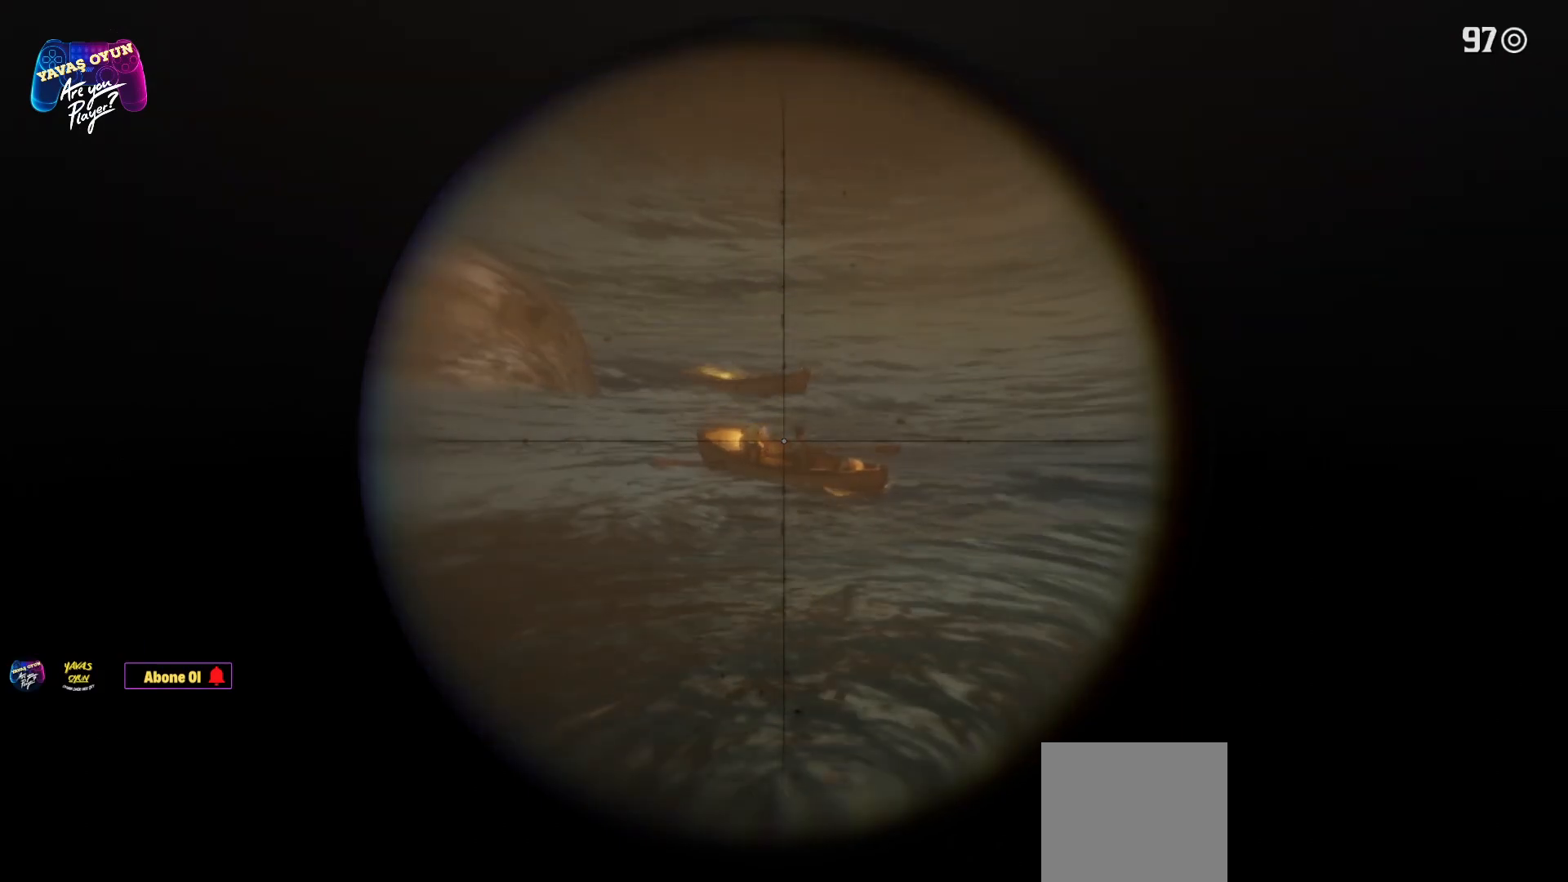
{"buttons": ["L2"], "left_stick": "center", "right_stick": "center", "events": [[200, "L2", "up"], [433, "L2", "down"]]}
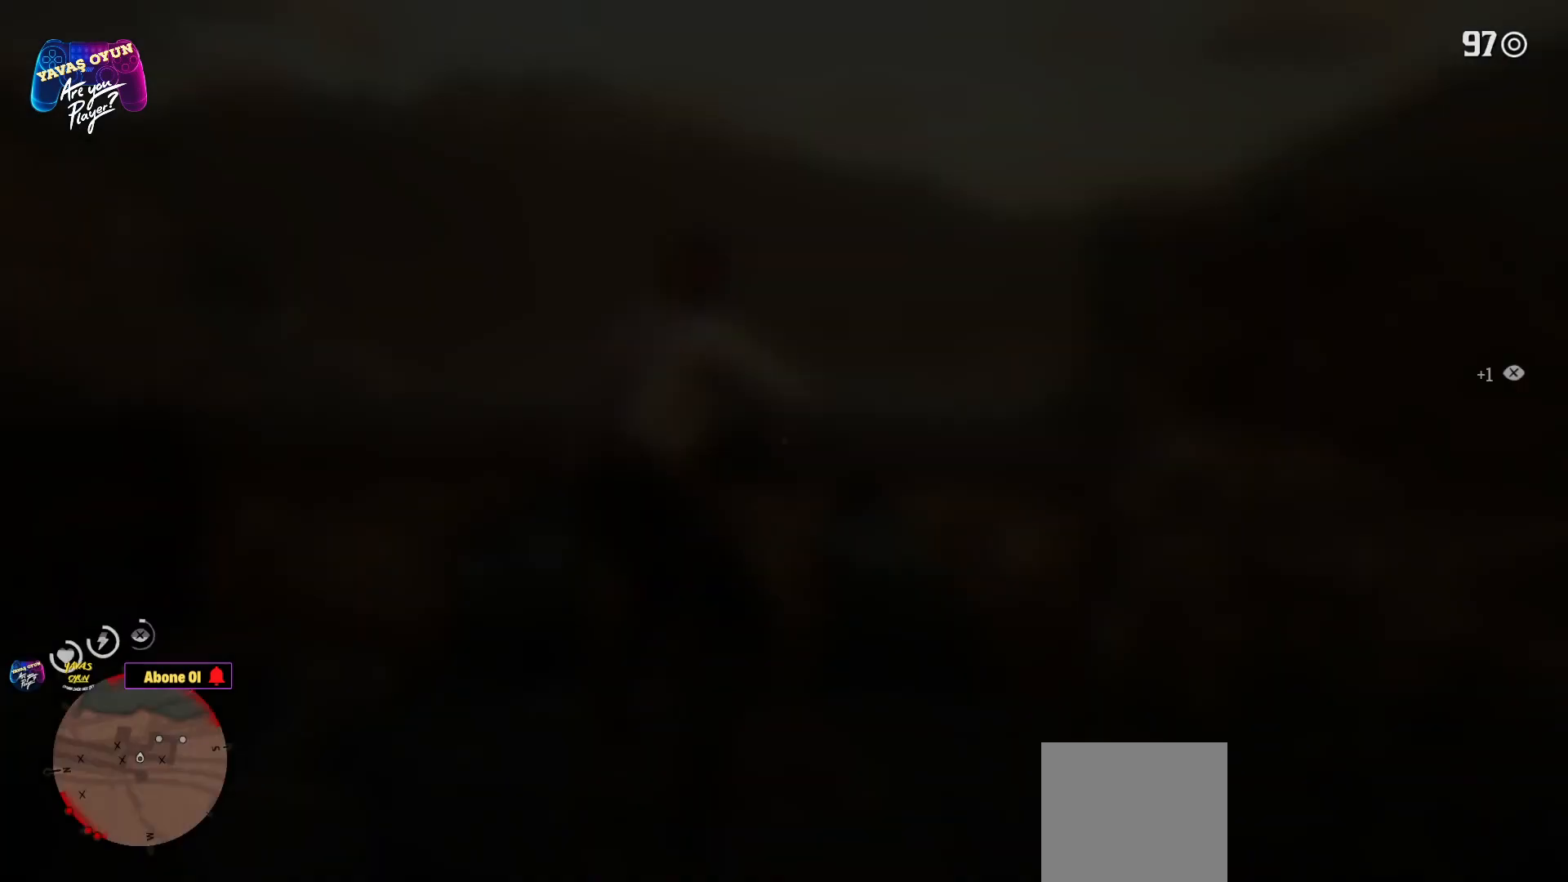
{"buttons": ["L2"], "left_stick": "center", "right_stick": "center", "events": []}
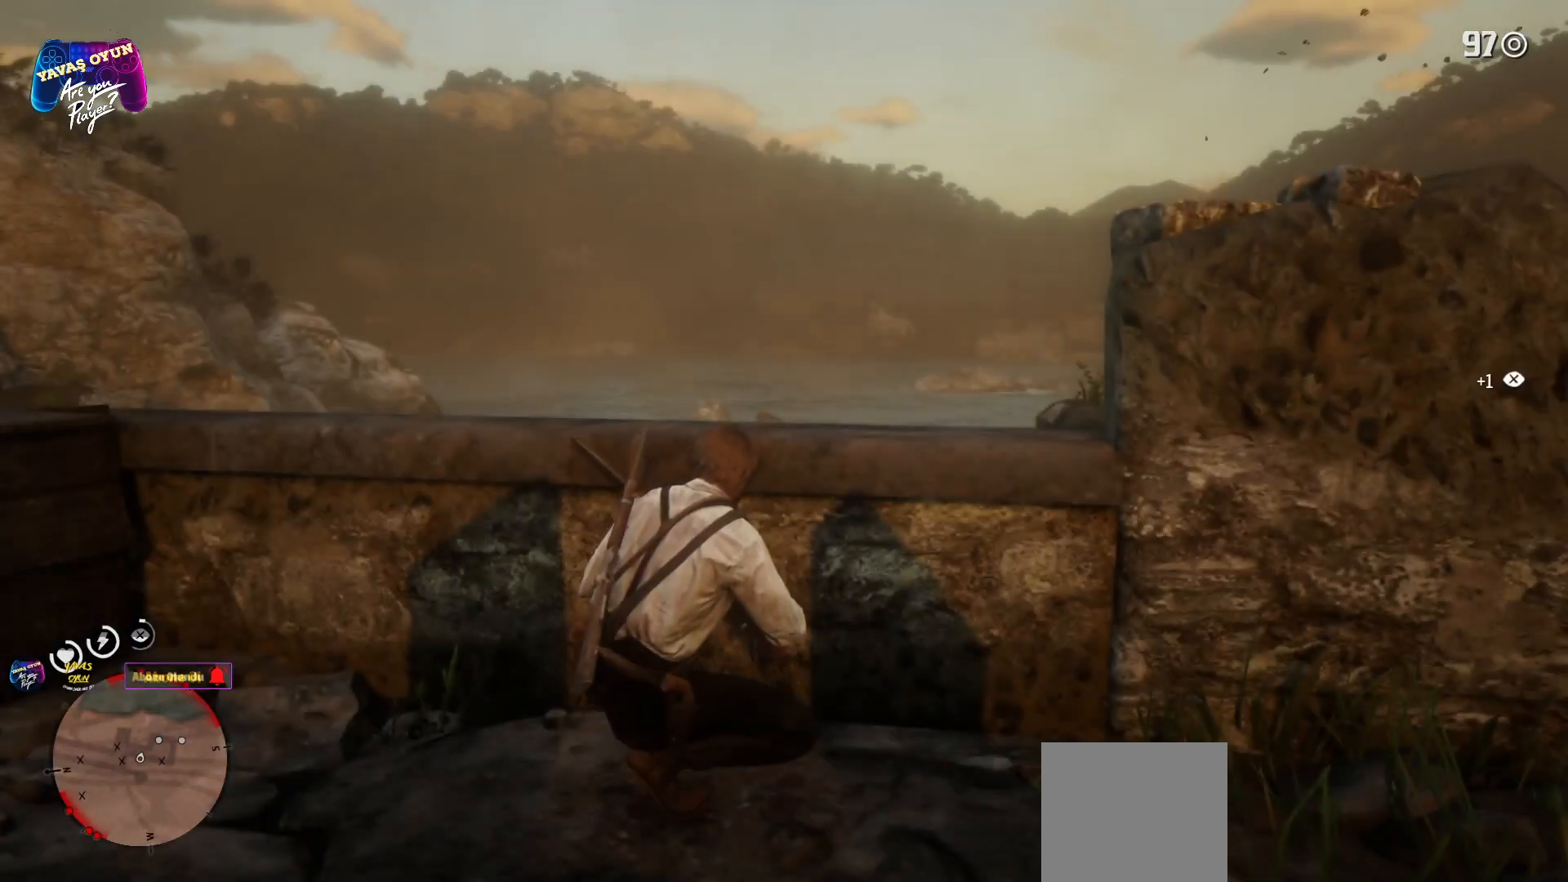
{"buttons": [], "left_stick": "center", "right_stick": "center", "events": [[433, "L2", "up"]]}
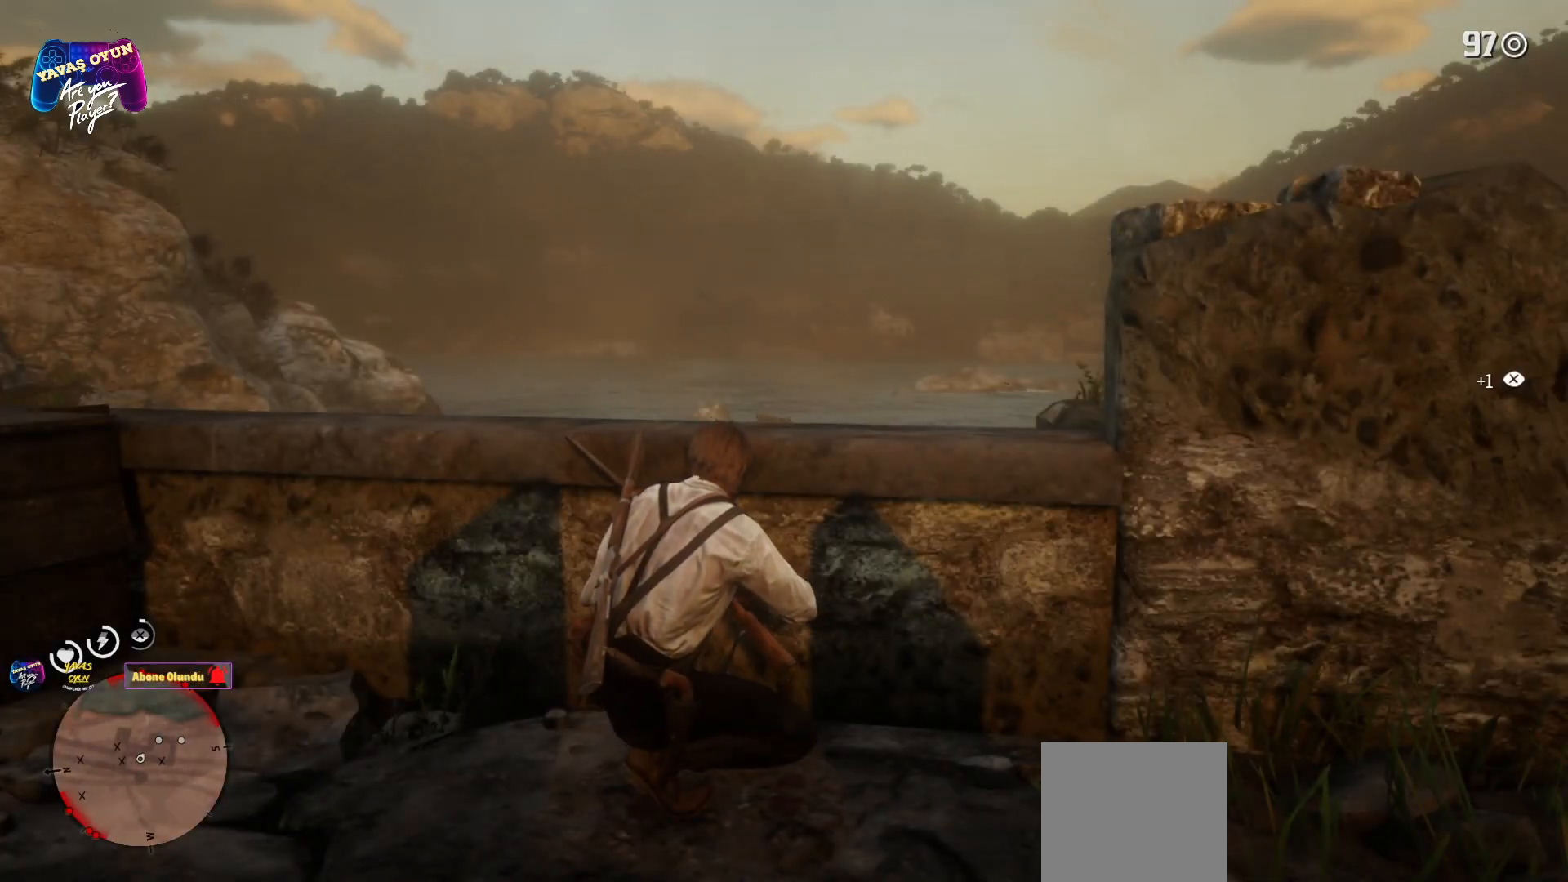
{"buttons": ["L2"], "left_stick": "center", "right_stick": "center", "events": [[50, "L2", "down"]]}
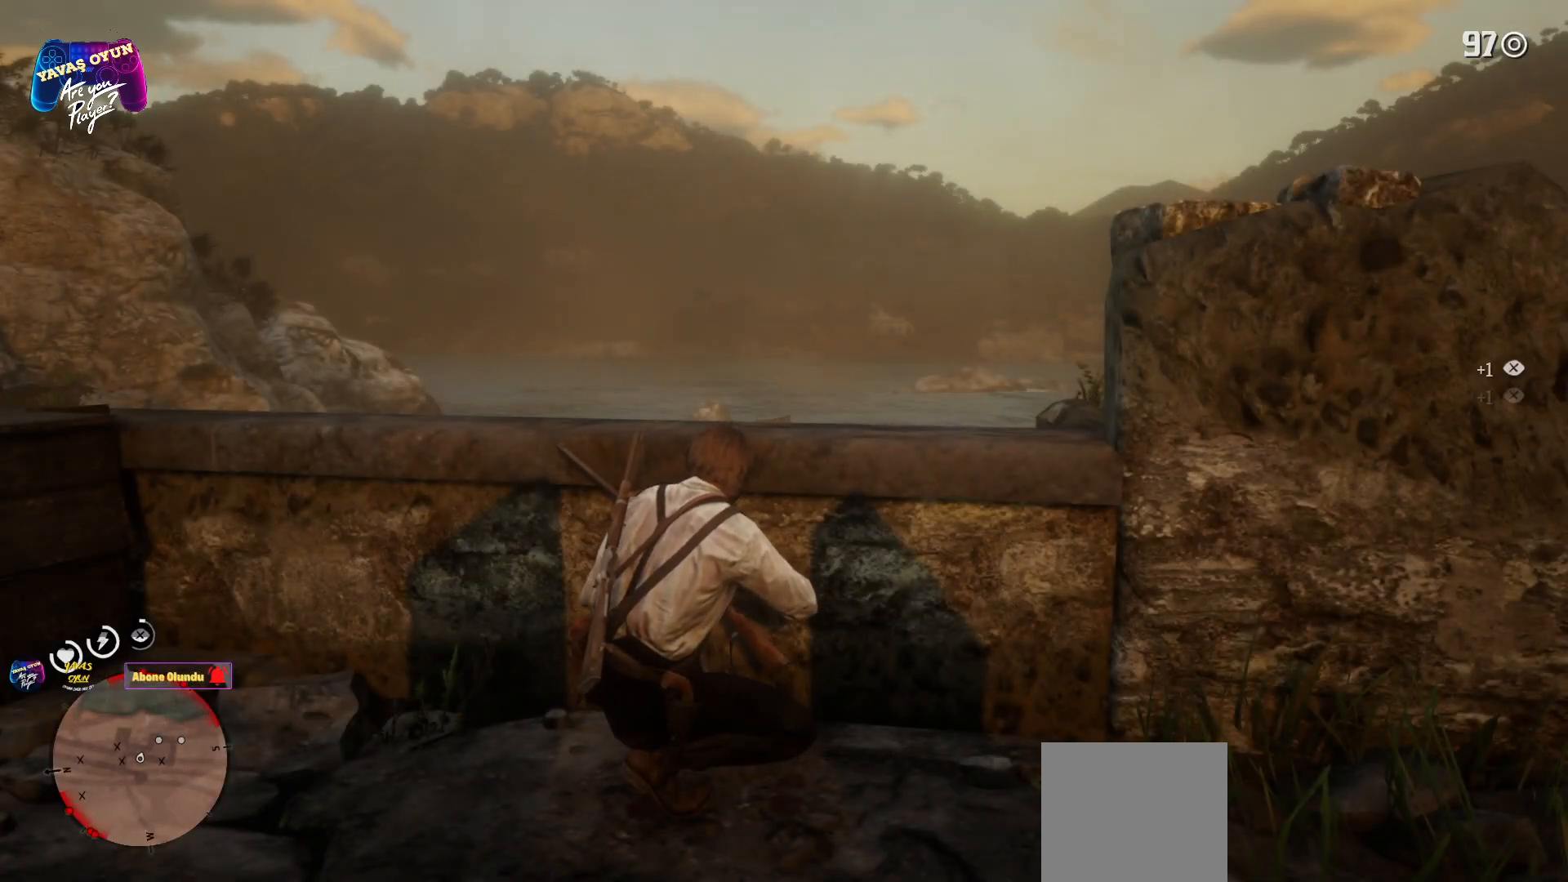
{"buttons": ["L2"], "left_stick": "center", "right_stick": "center", "events": []}
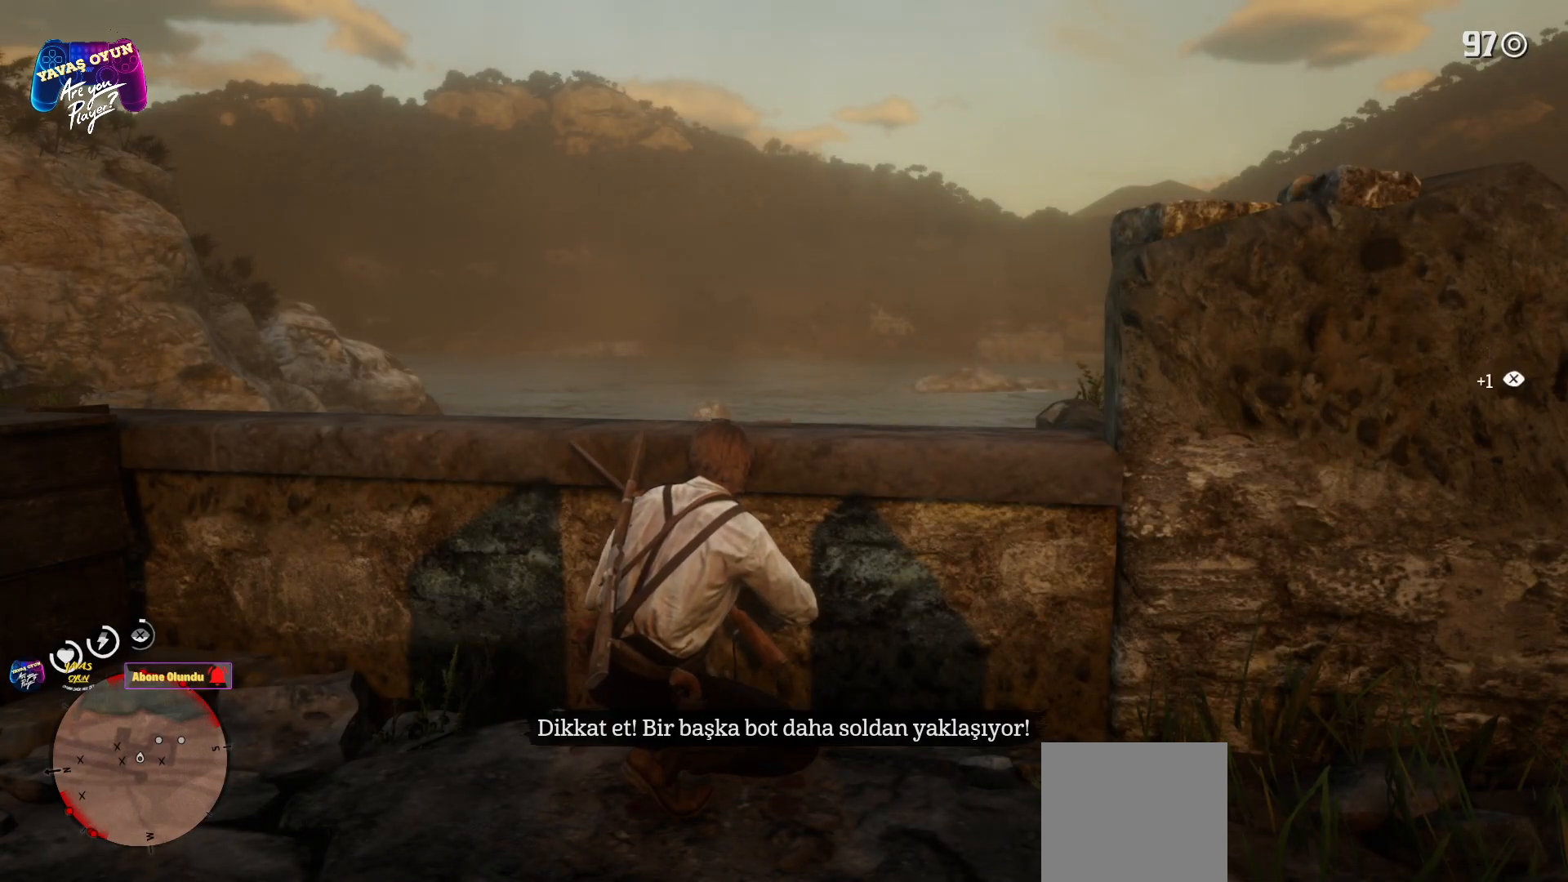
{"buttons": ["L2"], "left_stick": "center", "right_stick": "center", "events": []}
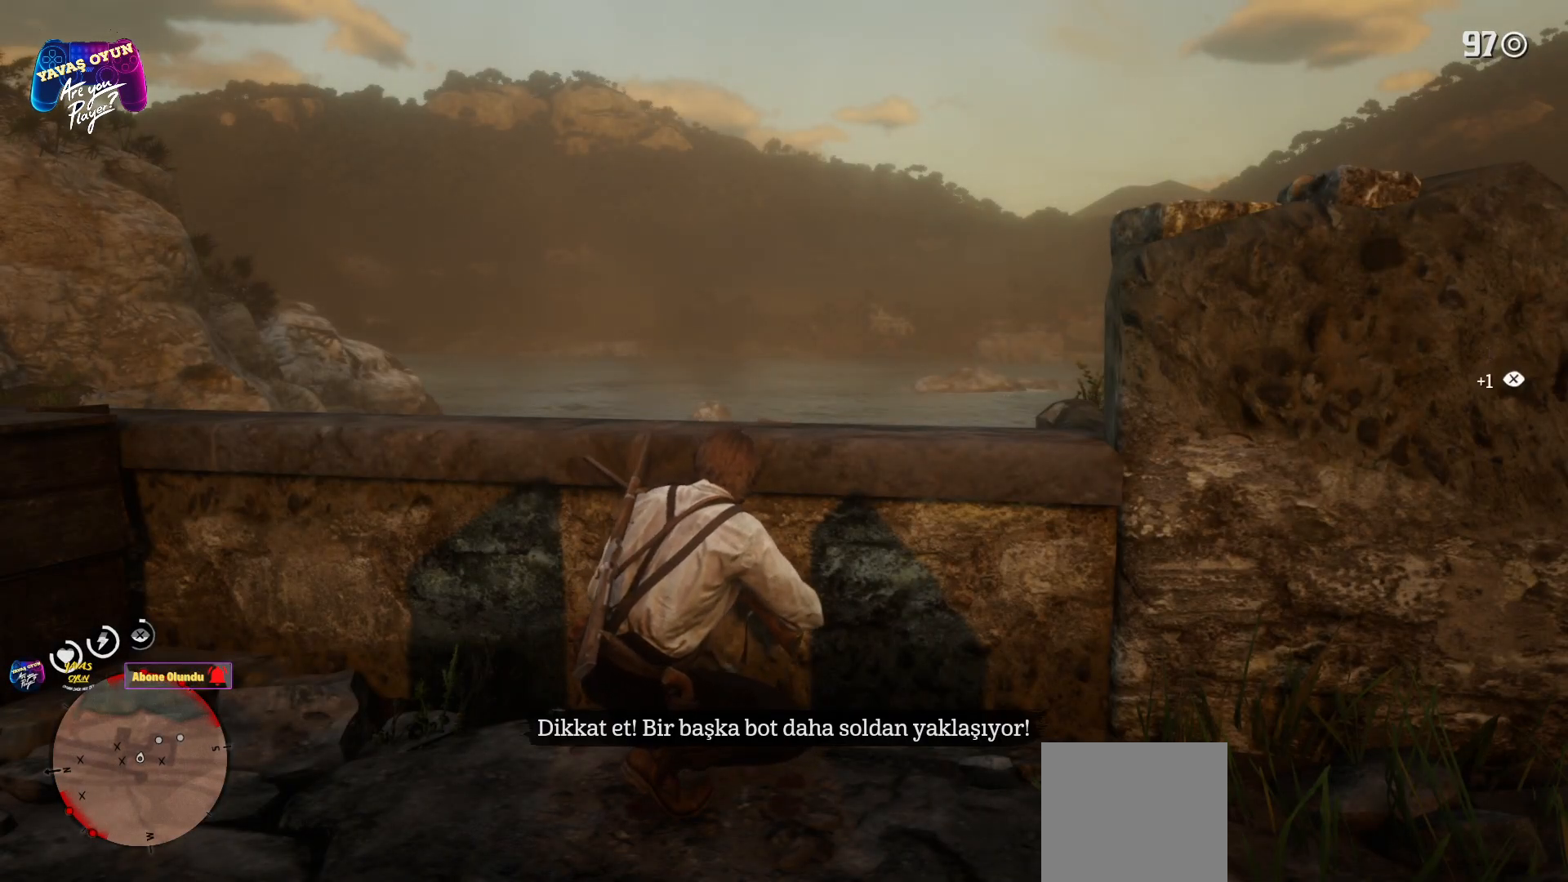
{"buttons": ["L2"], "left_stick": "center", "right_stick": "center", "events": []}
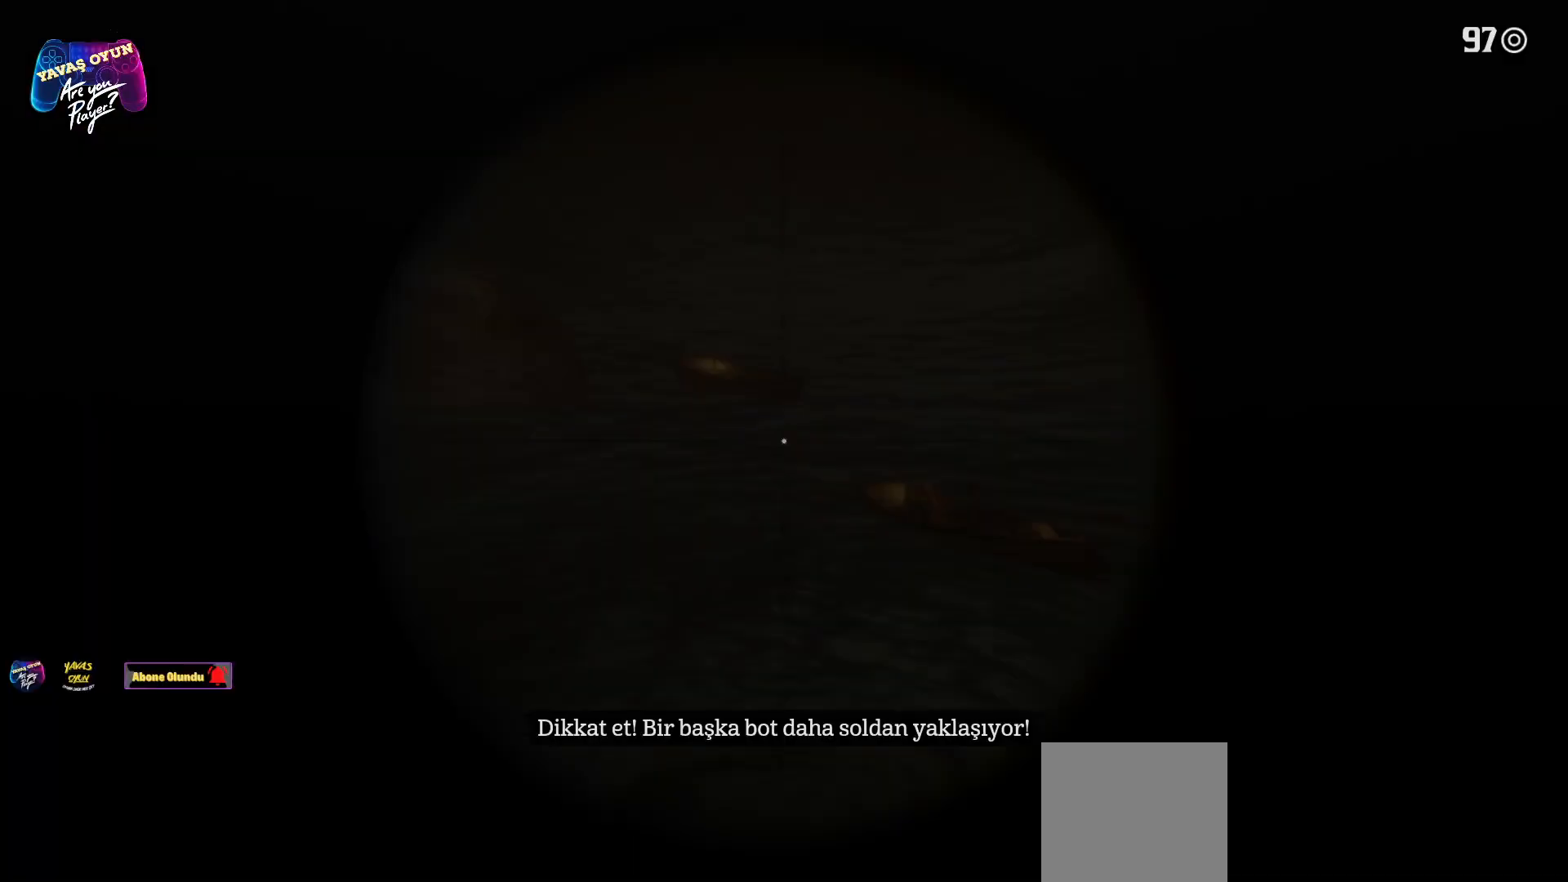
{"buttons": ["L2"], "left_stick": "center", "right_stick": "right", "events": [[367, "right_stick", "right"]]}
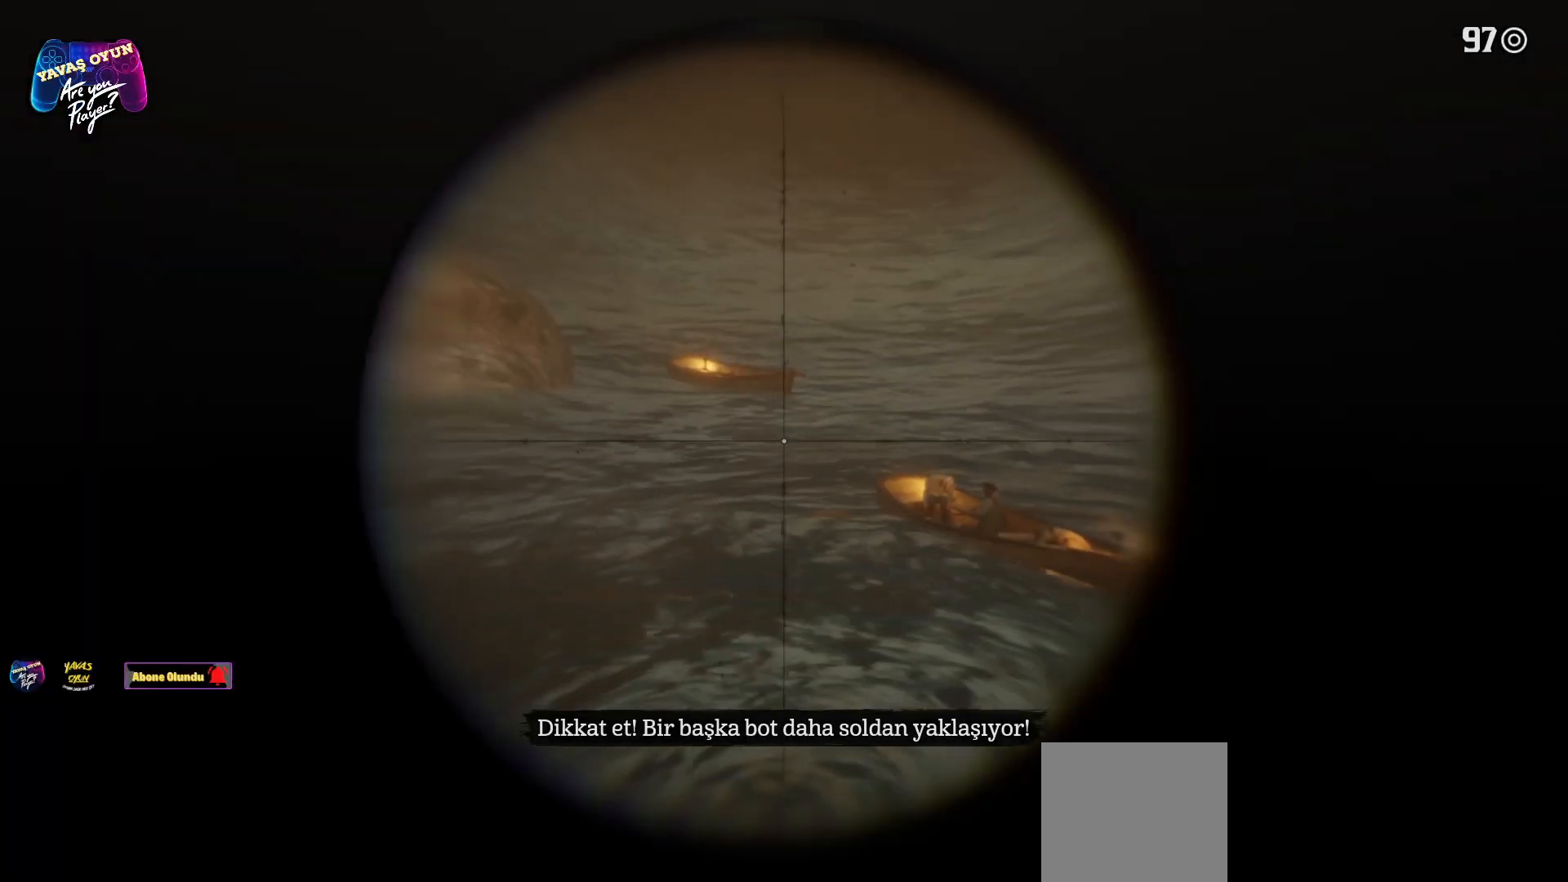
{"buttons": ["L2"], "left_stick": "center", "right_stick": "center", "events": [[433, "right_stick", "center"]]}
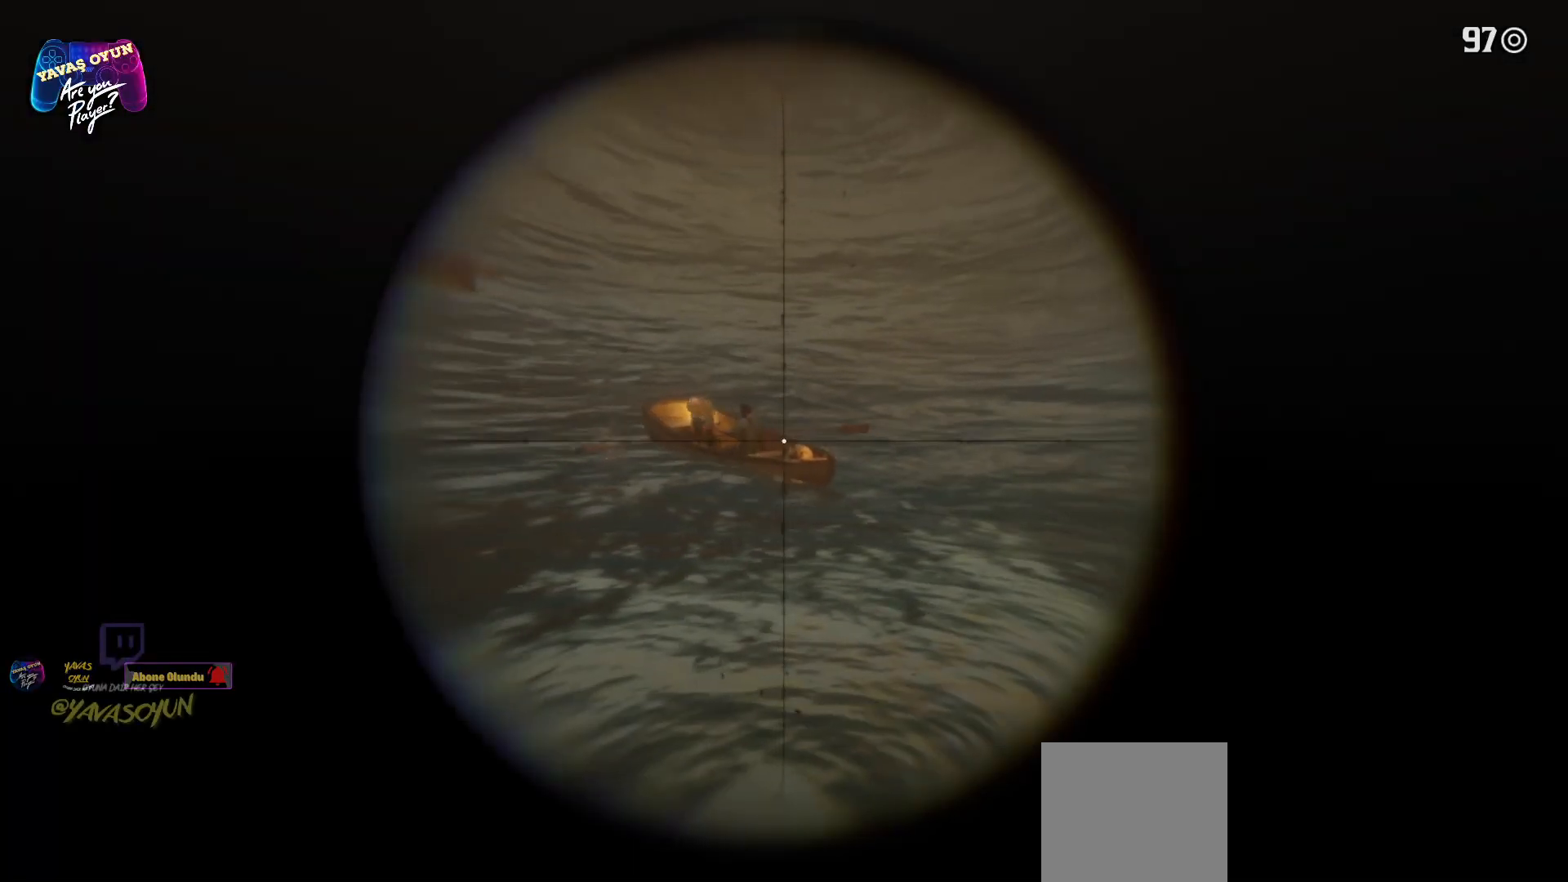
{"buttons": ["L2"], "left_stick": "center", "right_stick": "center", "events": [[50, "R3", "down"], [83, "right_stick", "up-right"], [217, "right_stick", "center"], [233, "R3", "up"]]}